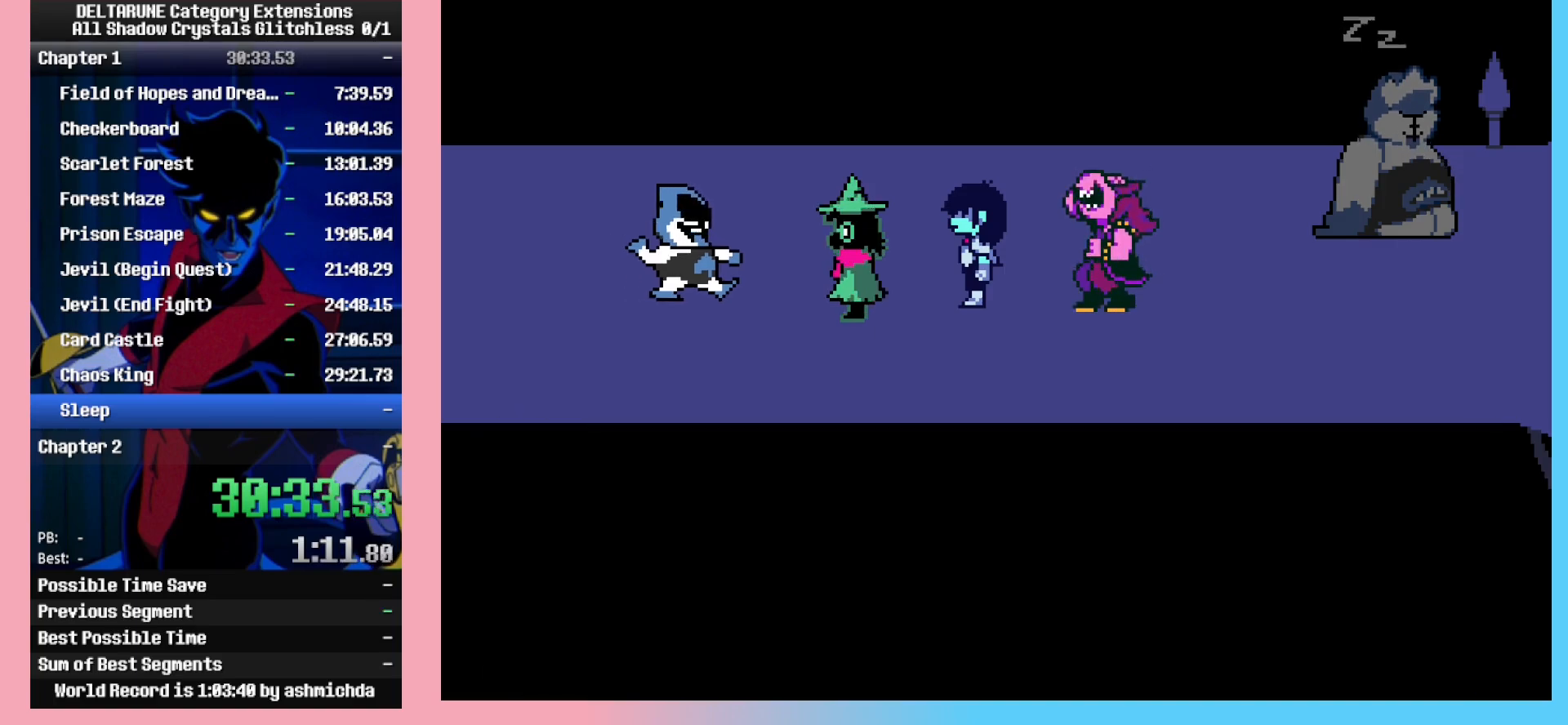
Gameplay with keyboard; each line is a JSON object with the keys held at the frame after it. "events" lists presses ("down") and releases ("up") of "c", "ctrl_l", "ctrl_r", "down", "left", "return", "right", "shift_l", "shift_r", "space", "up", "x" and "z" between this image and that frame as [ms after this image, input, new state], when the widget could be followed in between. No other keys are recorded. Mouse input is not recorded.
{"keys": ["ctrl_l", "return", "shift_l"], "events": [[133, "return", "down"], [183, "return", "up"], [183, "z", "down"], [283, "return", "down"], [283, "z", "up"], [333, "z", "down"], [367, "return", "up"], [417, "return", "down"], [467, "z", "up"]]}
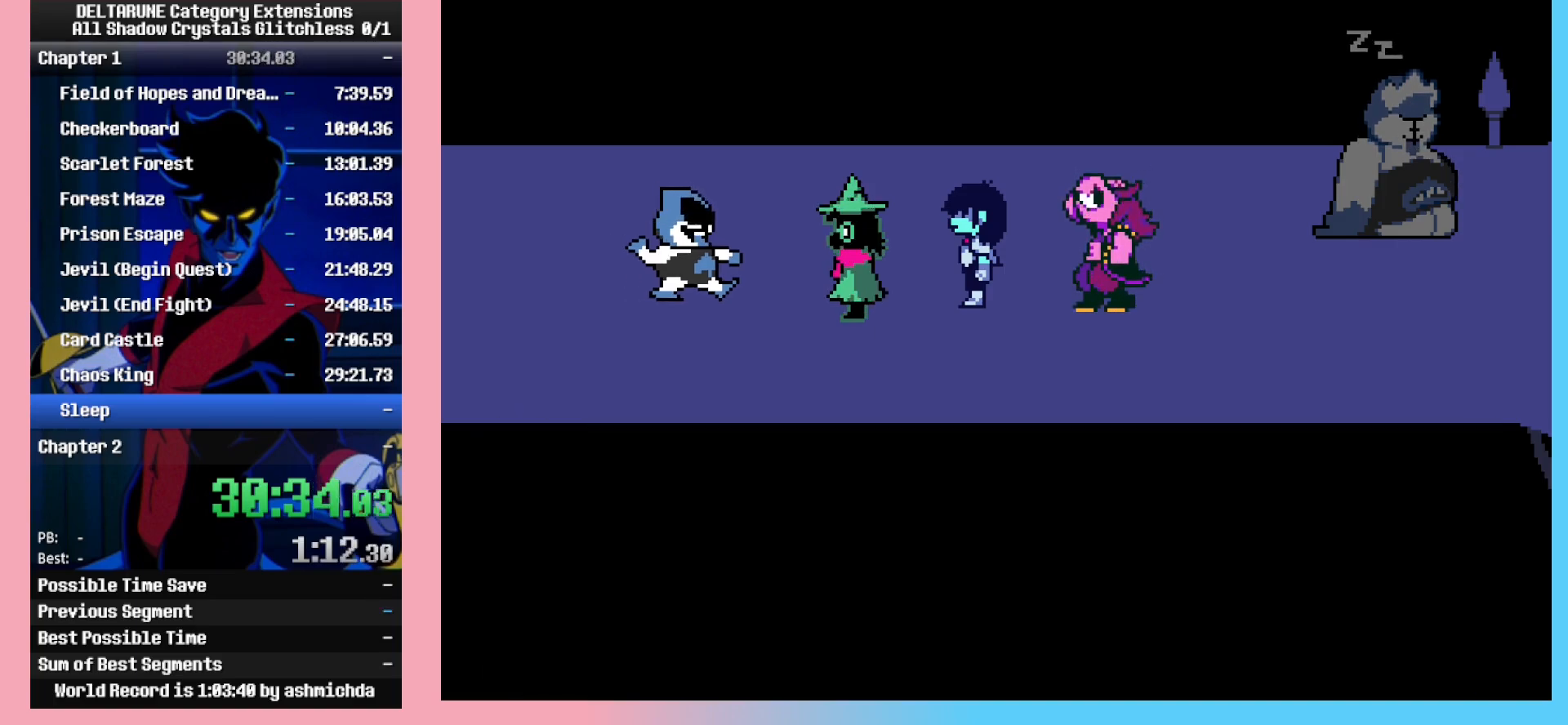
{"keys": ["ctrl_l", "return", "shift_l"], "events": [[17, "return", "up"], [17, "z", "down"], [100, "return", "down"], [100, "z", "up"], [200, "return", "up"], [250, "return", "down"], [250, "z", "down"], [333, "z", "up"], [383, "return", "up"], [383, "z", "down"], [433, "return", "down"], [483, "z", "up"]]}
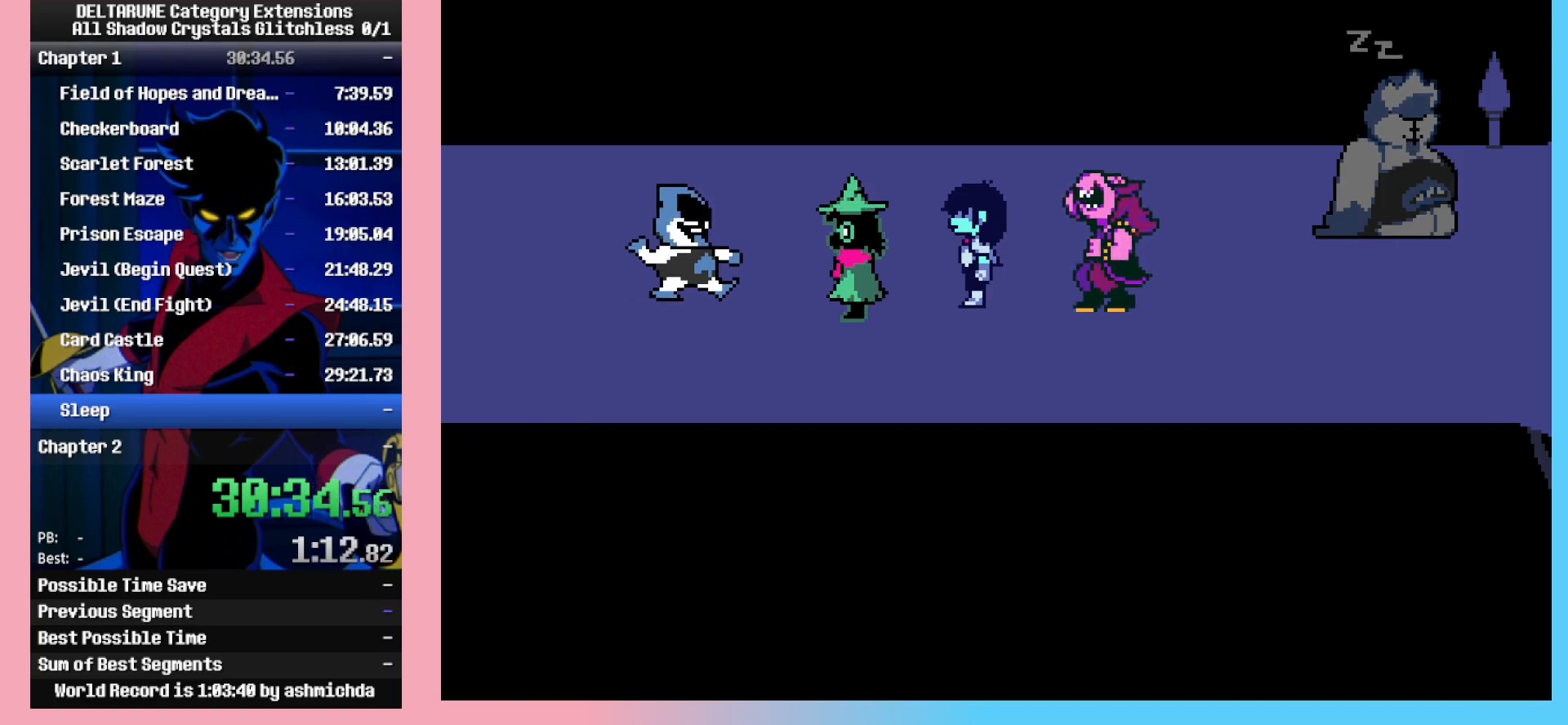
{"keys": ["ctrl_l", "shift_l", "z"], "events": [[33, "return", "up"], [67, "return", "down"], [67, "z", "down"], [167, "return", "up"], [167, "z", "up"], [267, "return", "down"], [317, "return", "up"], [317, "z", "down"], [350, "z", "up"], [450, "return", "down"], [500, "return", "up"], [500, "z", "down"]]}
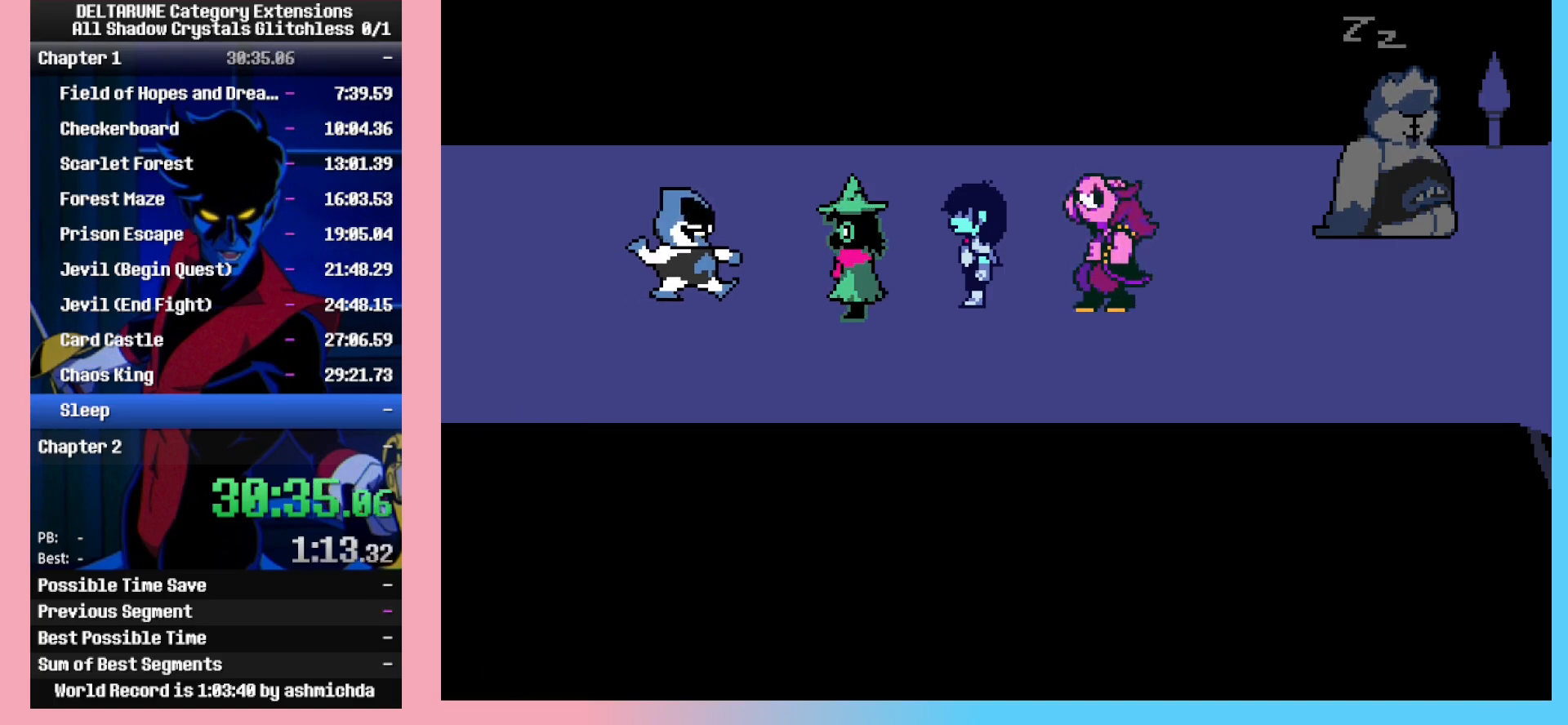
{"keys": ["ctrl_l", "return", "shift_l", "z"], "events": [[133, "z", "up"], [183, "return", "down"], [233, "return", "up"], [233, "z", "down"], [333, "return", "down"], [333, "z", "up"], [417, "return", "up"], [417, "z", "down"], [467, "return", "down"]]}
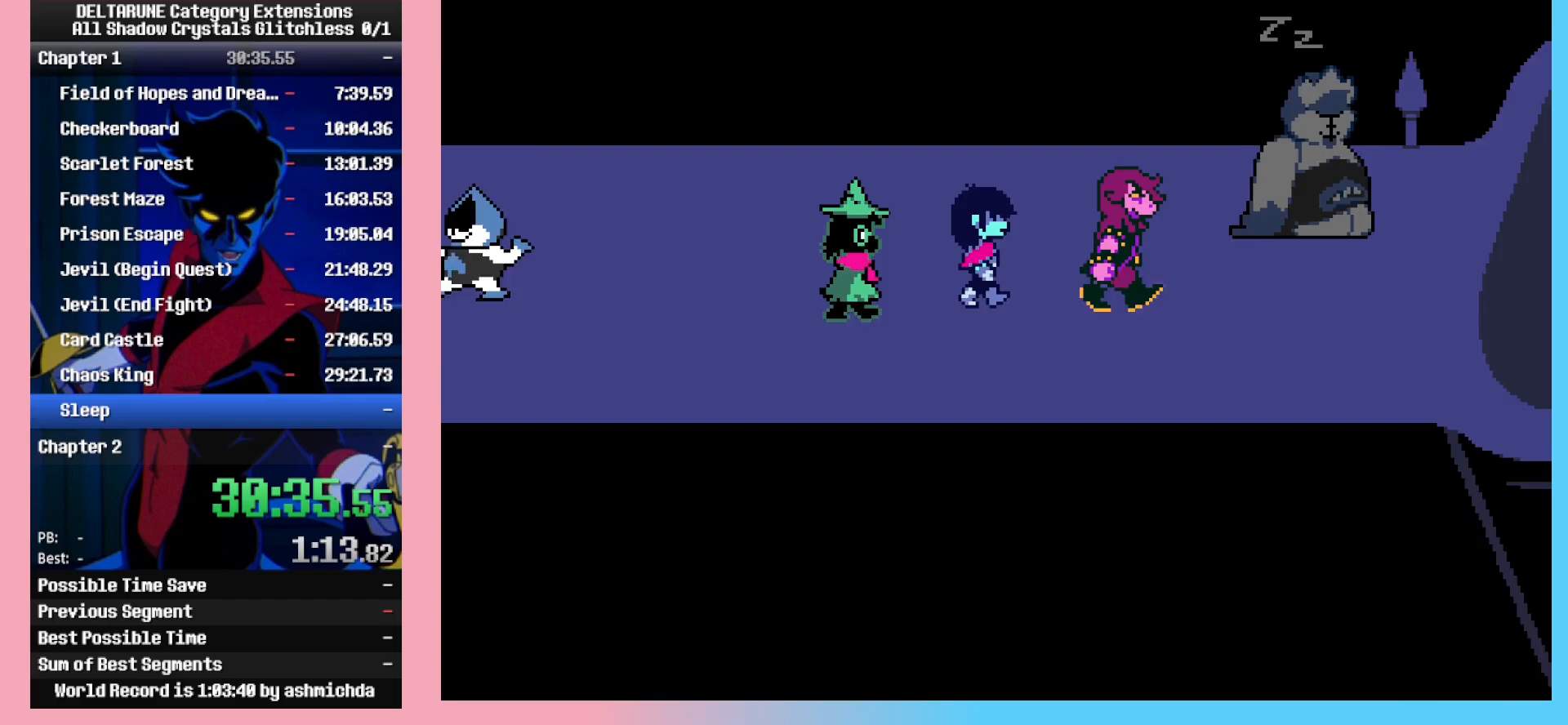
{"keys": ["ctrl_l", "shift_l"], "events": [[17, "return", "up"], [67, "z", "up"], [150, "return", "down"], [200, "return", "up"], [200, "z", "down"], [250, "z", "up"], [300, "return", "down"], [300, "z", "down"], [350, "return", "up"], [383, "z", "up"]]}
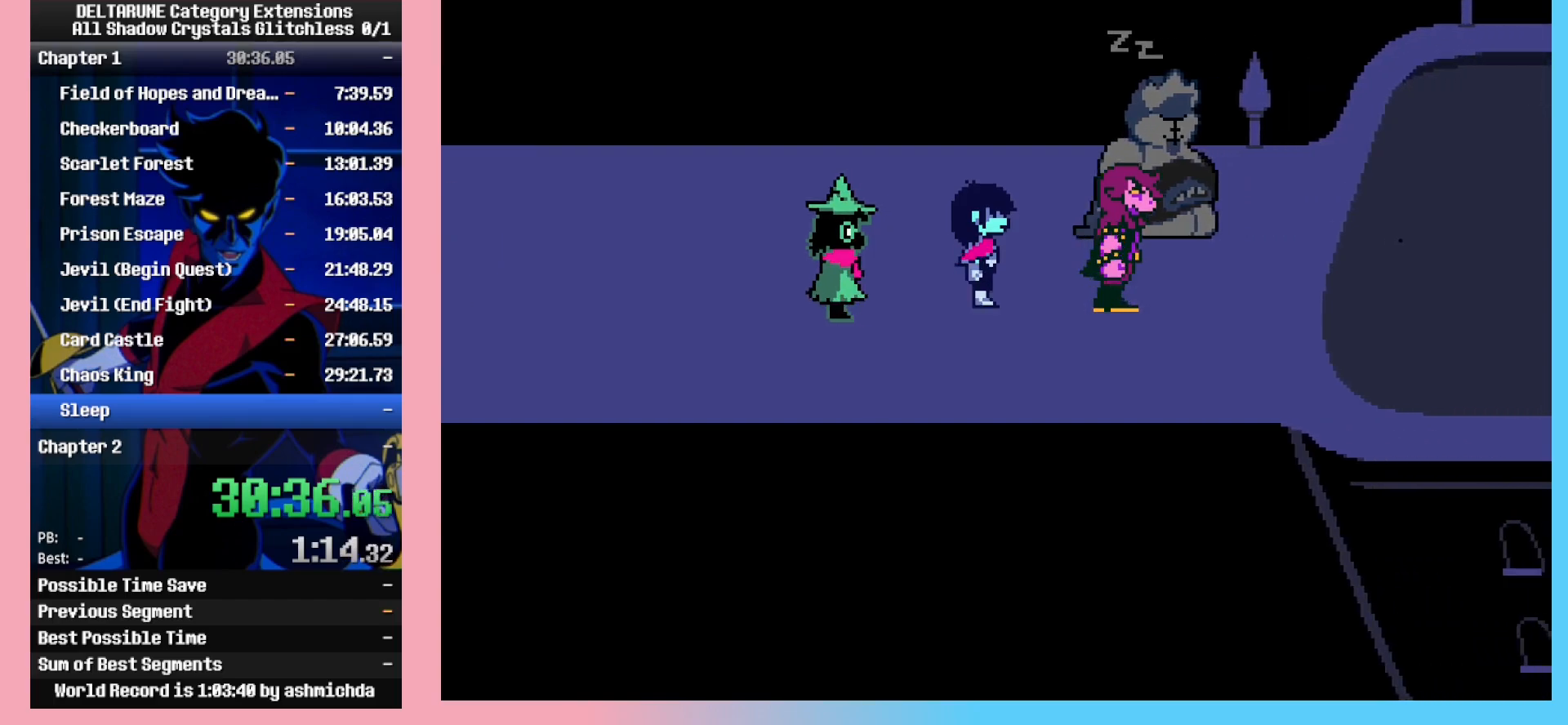
{"keys": ["ctrl_l", "return", "shift_l"], "events": [[317, "return", "down"], [367, "return", "up"], [367, "z", "down"], [450, "return", "down"], [450, "z", "up"]]}
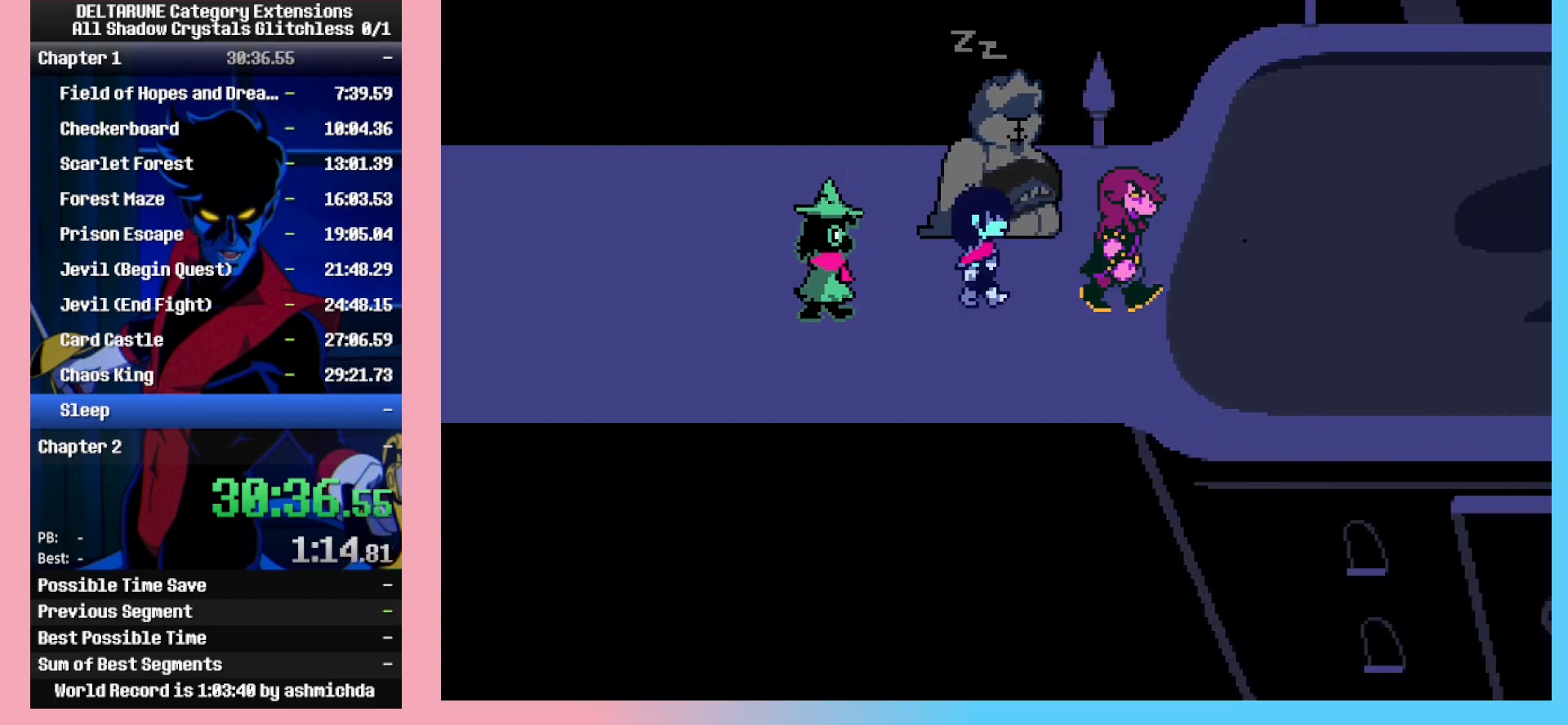
{"keys": ["ctrl_l", "return", "shift_l", "z"], "events": [[50, "return", "up"], [50, "z", "down"], [133, "return", "down"], [183, "z", "up"], [233, "return", "up"], [283, "z", "down"], [333, "return", "down"], [383, "z", "up"], [417, "return", "up"], [417, "z", "down"], [467, "return", "down"]]}
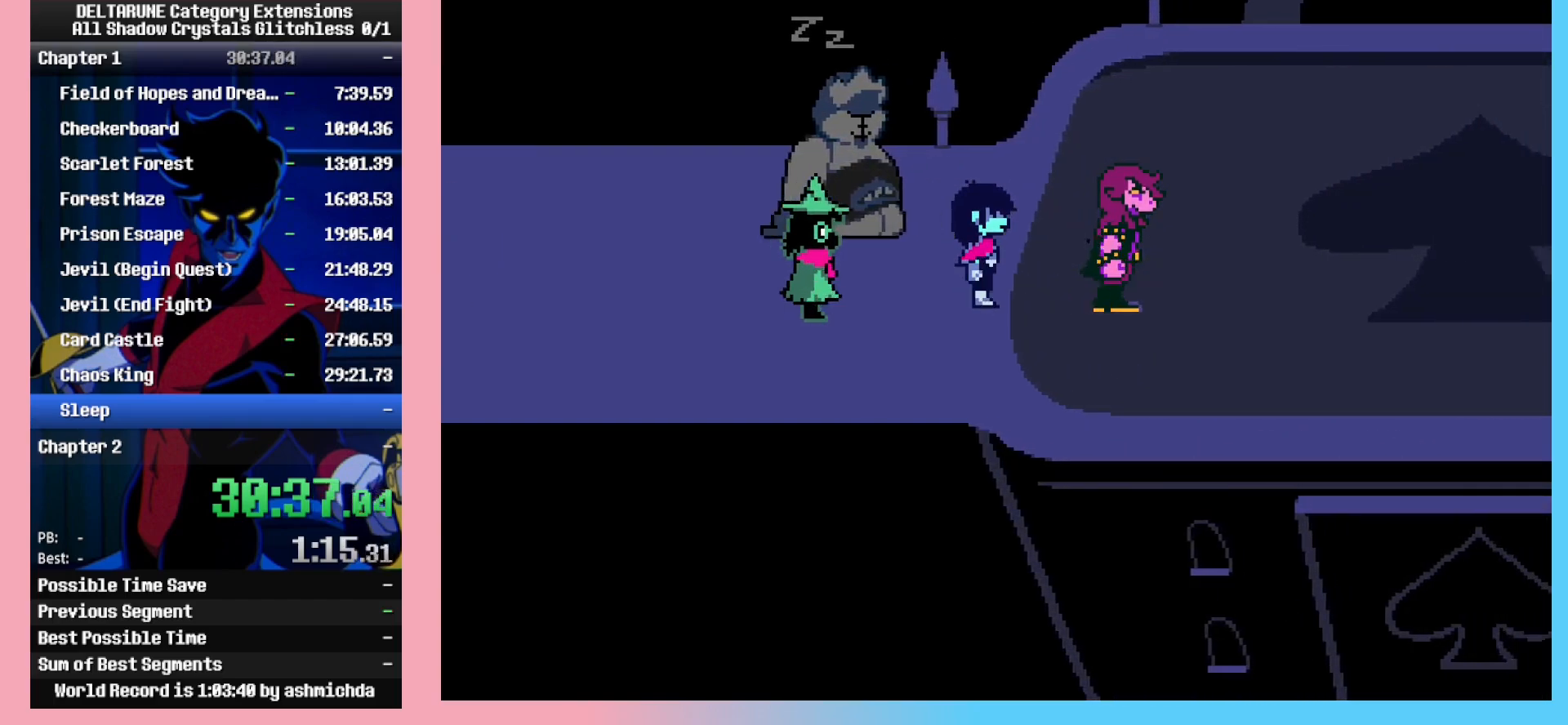
{"keys": ["ctrl_l", "shift_l", "z"], "events": [[67, "return", "up"], [250, "z", "up"], [300, "return", "down"], [333, "return", "up"], [433, "return", "down"], [483, "return", "up"], [483, "z", "down"]]}
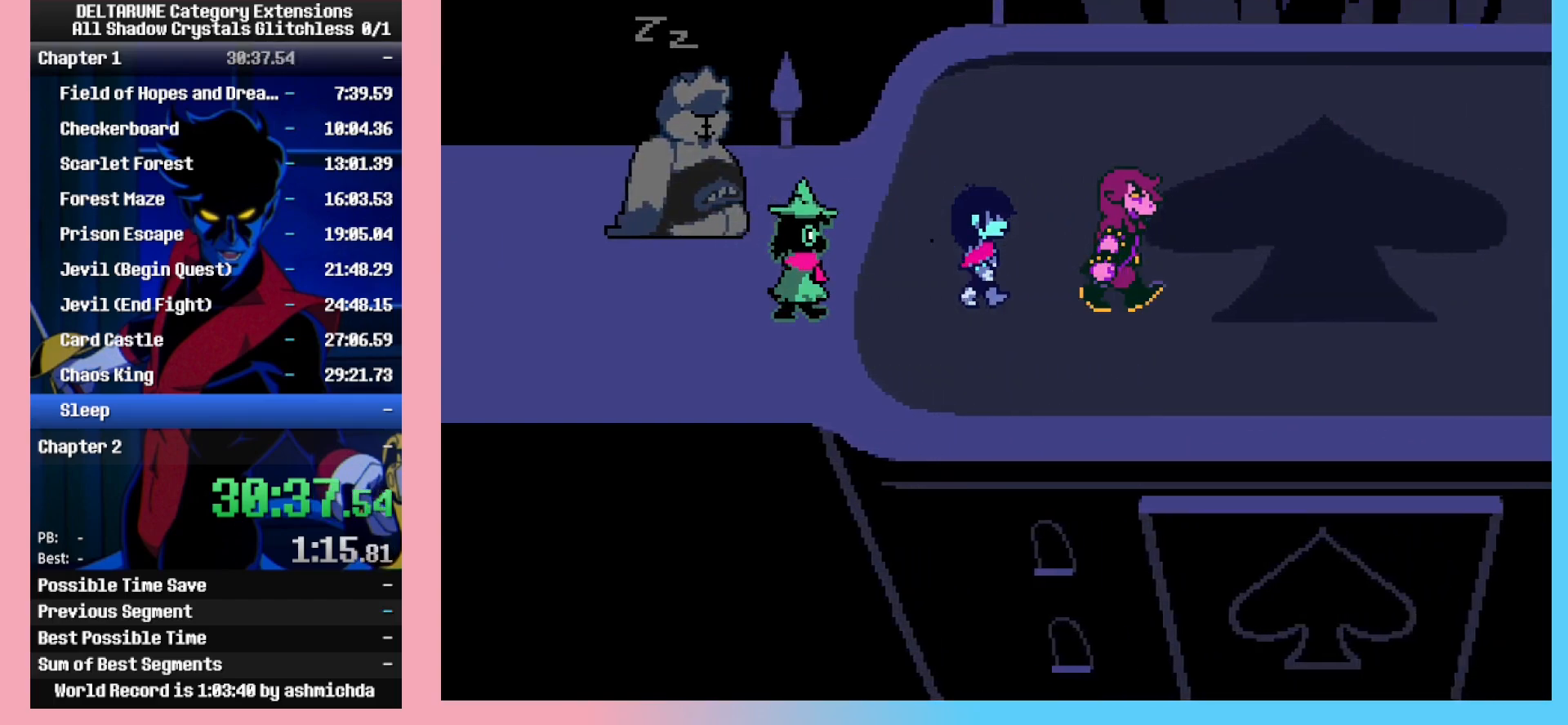
{"keys": ["ctrl_l", "shift_l", "z"], "events": [[83, "return", "down"], [83, "z", "up"], [167, "return", "up"], [167, "z", "down"], [217, "z", "up"], [267, "return", "down"], [317, "return", "up"], [317, "z", "down"], [400, "return", "down"], [400, "z", "up"], [450, "return", "up"], [500, "z", "down"]]}
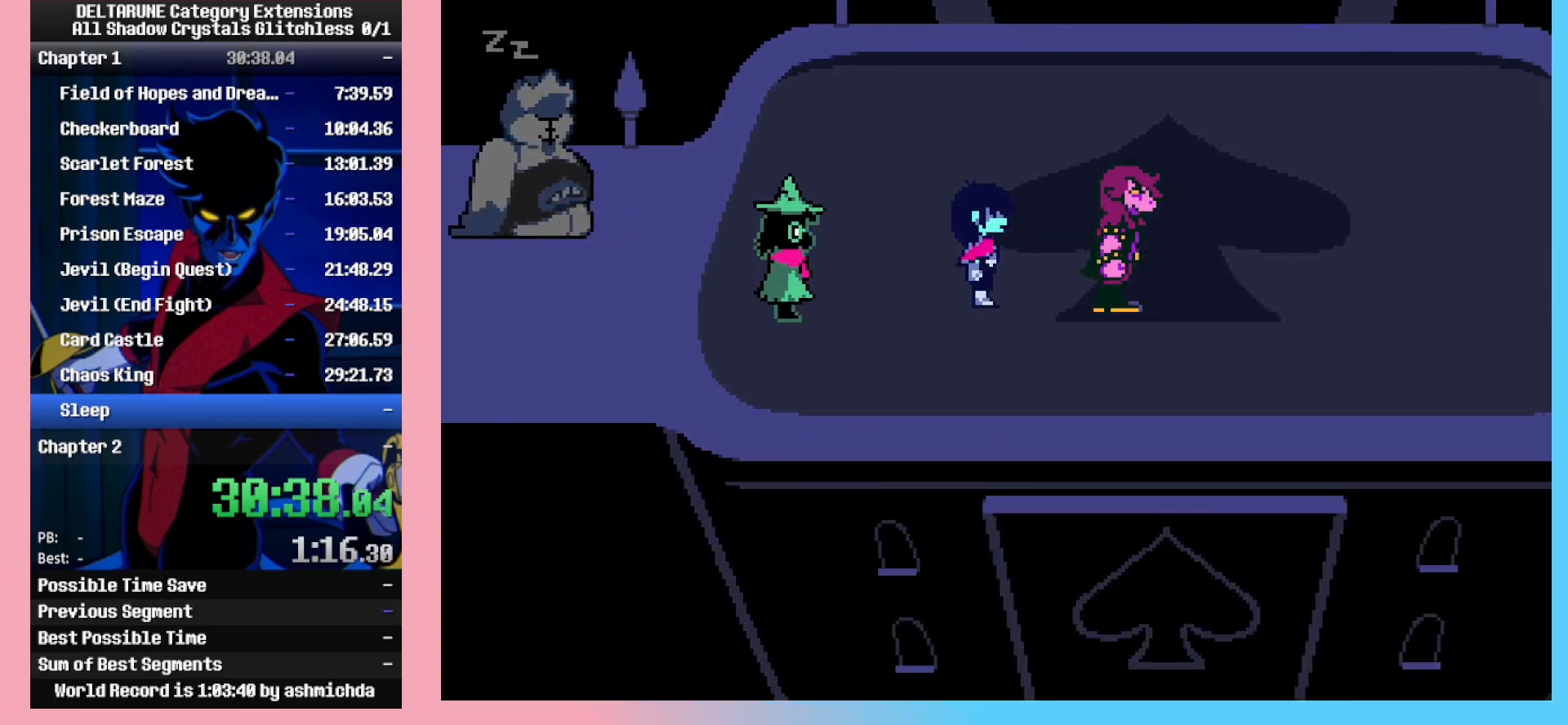
{"keys": ["ctrl_l", "shift_l"], "events": [[100, "return", "down"], [100, "z", "up"], [133, "return", "up"], [133, "z", "down"], [233, "return", "down"], [233, "z", "up"], [283, "return", "up"], [383, "return", "down"], [383, "z", "down"], [417, "return", "up"], [417, "z", "up"]]}
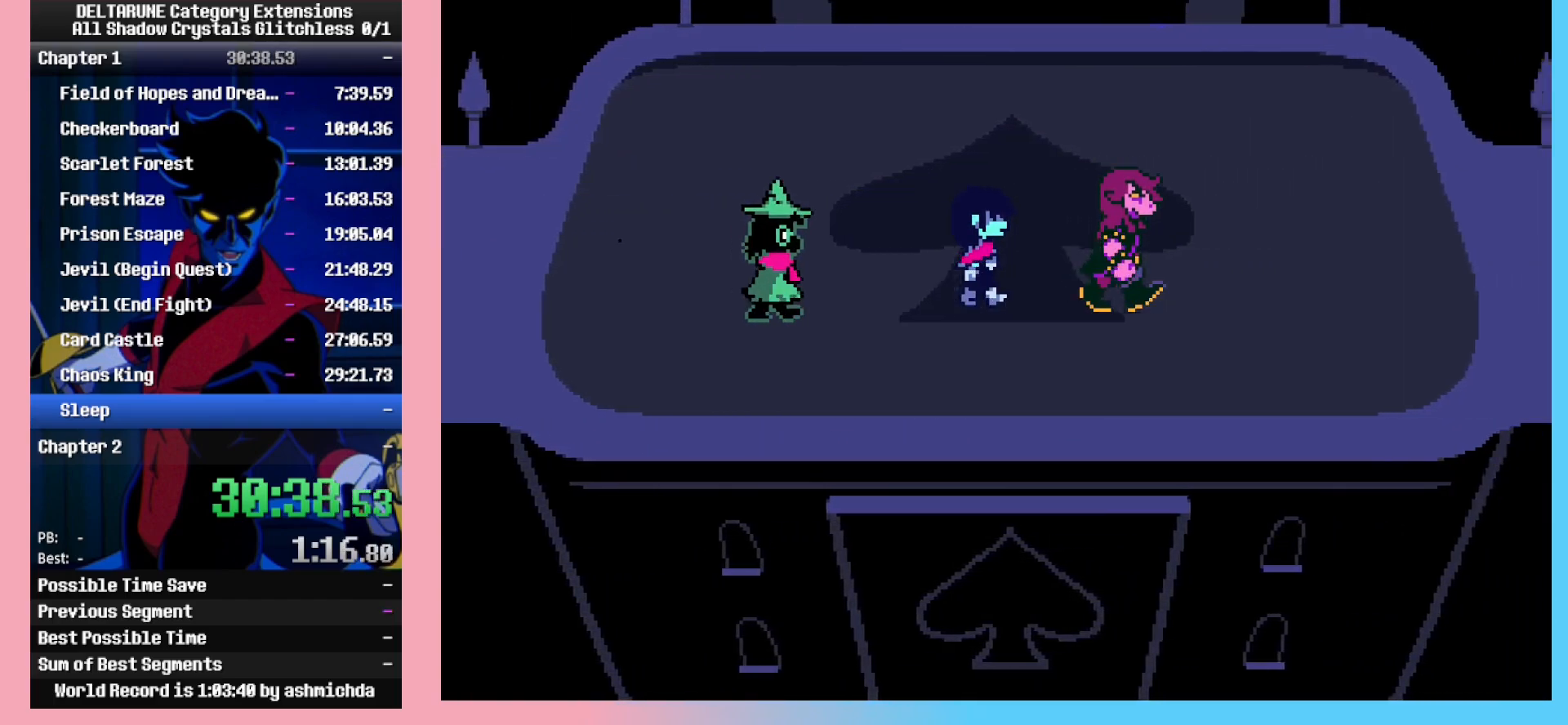
{"keys": ["ctrl_l", "shift_l"], "events": [[17, "return", "down"], [17, "z", "down"], [67, "return", "up"], [100, "z", "up"], [200, "z", "down"], [250, "z", "up"], [300, "return", "down"], [350, "return", "up"], [350, "z", "down"], [483, "z", "up"]]}
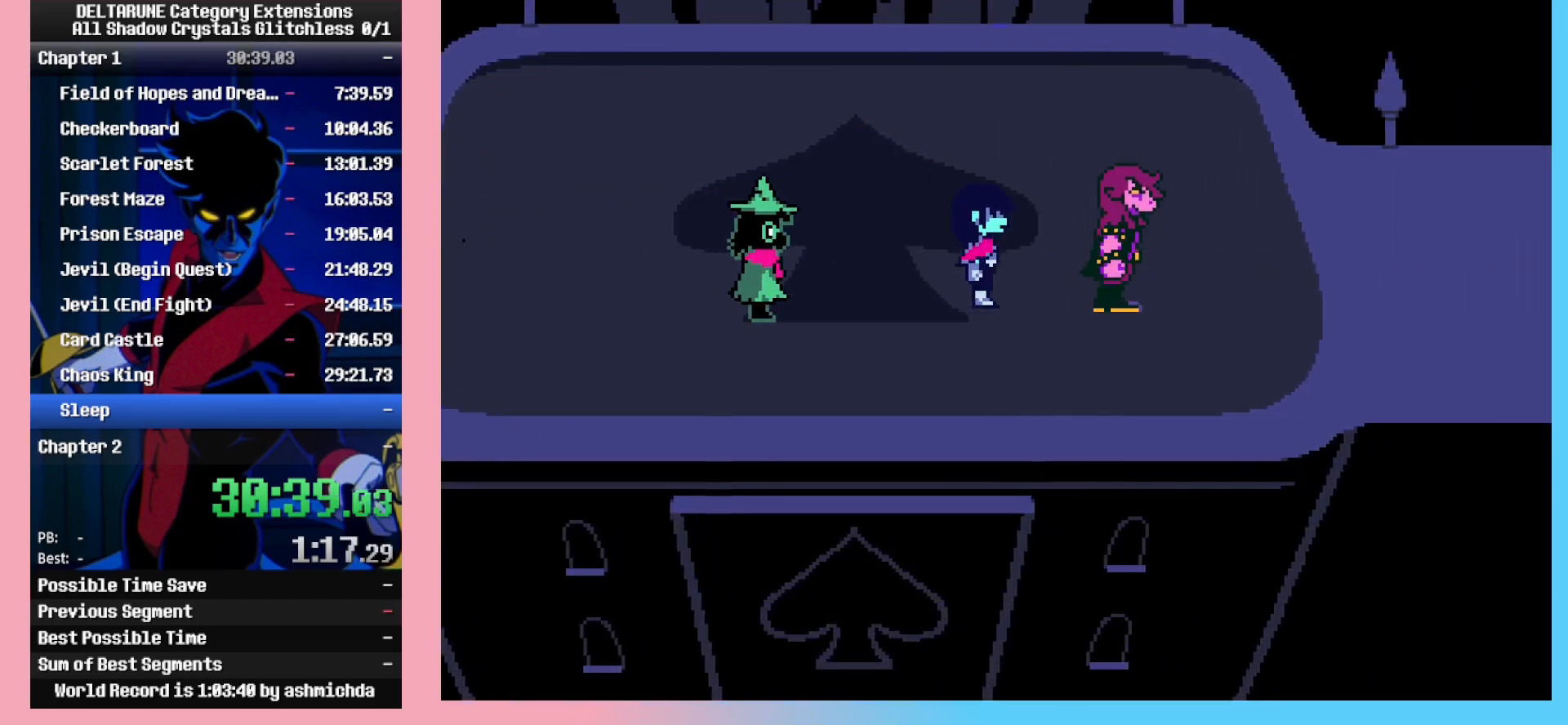
{"keys": ["ctrl_l", "shift_l", "z"], "events": [[33, "z", "down"], [117, "return", "down"], [117, "z", "up"], [167, "return", "up"], [217, "z", "down"], [267, "return", "down"], [267, "z", "up"], [317, "z", "down"], [367, "z", "up"], [400, "return", "up"], [400, "z", "down"], [450, "return", "down"], [450, "z", "up"], [500, "return", "up"], [500, "z", "down"]]}
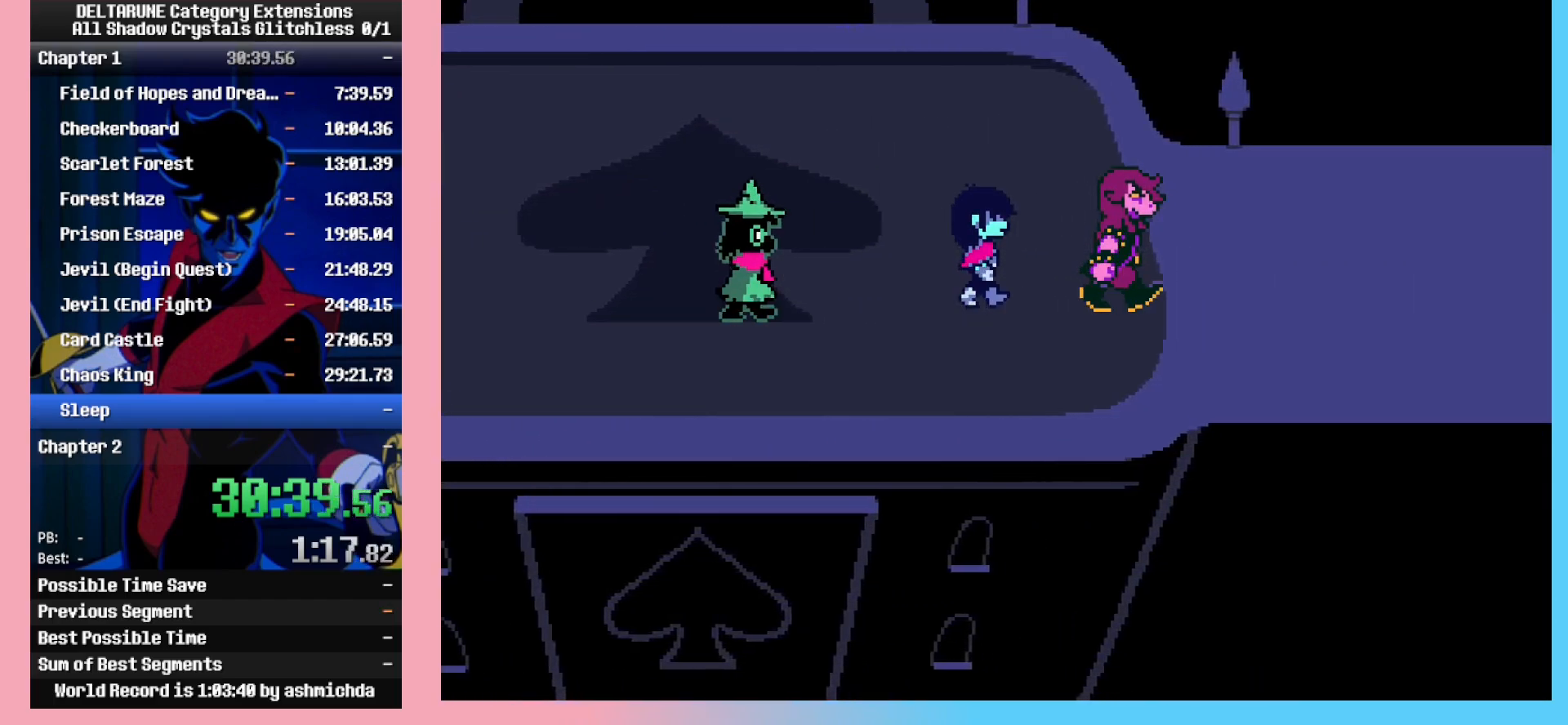
{"keys": ["ctrl_l", "return", "shift_l", "z"], "events": [[50, "z", "up"], [100, "return", "down"], [100, "z", "down"], [133, "return", "up"], [133, "z", "up"], [183, "return", "down"], [183, "z", "down"], [233, "return", "up"], [233, "z", "up"], [283, "return", "down"], [283, "z", "down"], [317, "return", "up"], [317, "z", "up"], [367, "return", "down"], [367, "z", "down"], [417, "return", "up"], [467, "return", "down"]]}
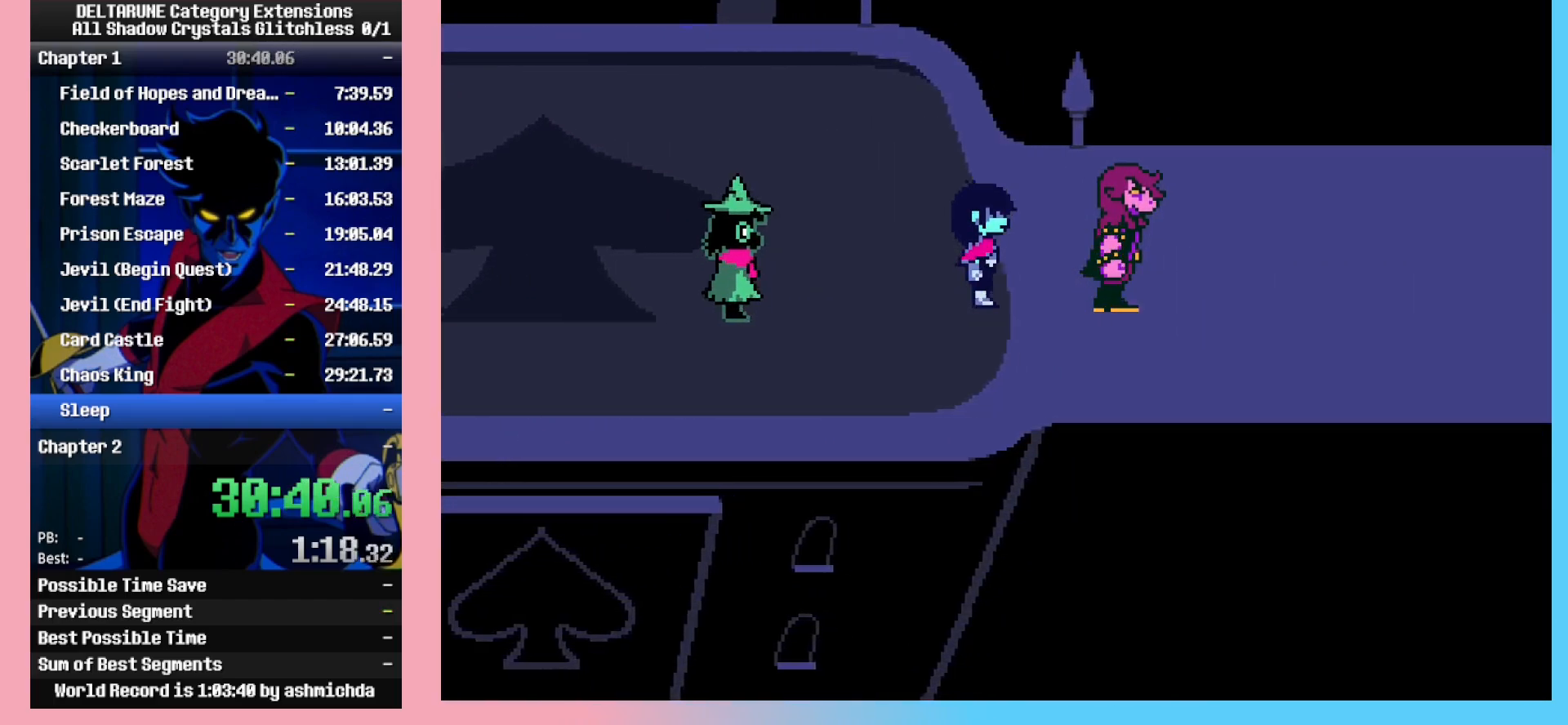
{"keys": ["ctrl_l", "shift_l", "z"], "events": [[17, "return", "up"], [17, "z", "up"], [67, "return", "down"], [67, "z", "down"], [100, "return", "up"], [200, "return", "down"], [250, "return", "up"], [250, "z", "up"], [300, "return", "down"], [300, "z", "down"], [333, "return", "up"], [333, "z", "up"], [383, "return", "down"], [383, "z", "down"], [433, "return", "up"], [433, "z", "up"], [483, "z", "down"]]}
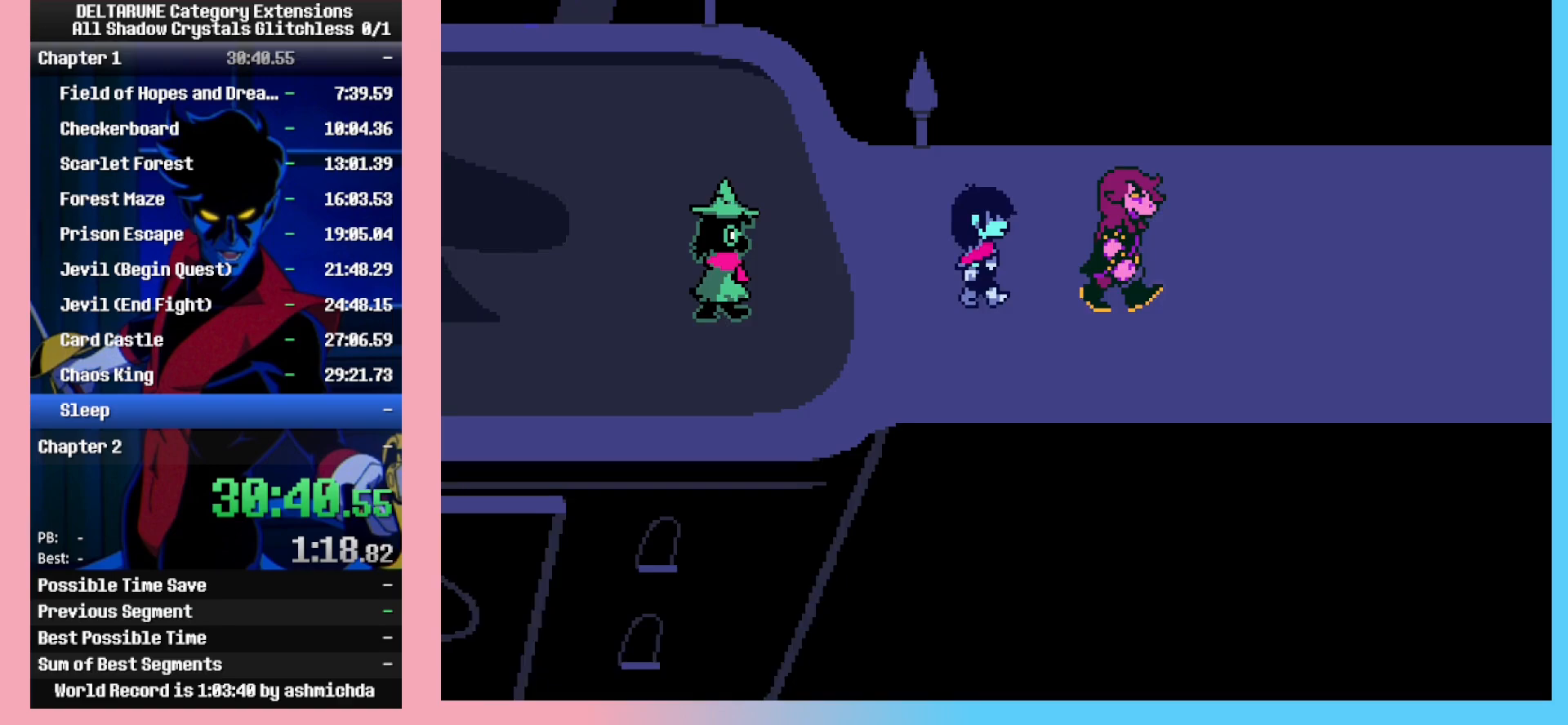
{"keys": ["ctrl_l", "shift_l"], "events": [[33, "z", "up"], [67, "z", "down"], [117, "z", "up"], [167, "z", "down"], [217, "return", "down"], [217, "z", "up"], [267, "return", "up"], [267, "z", "down"], [317, "return", "down"], [317, "z", "up"], [350, "return", "up"], [350, "z", "down"], [400, "return", "down"], [400, "z", "up"], [450, "return", "up"], [450, "z", "down"], [500, "z", "up"]]}
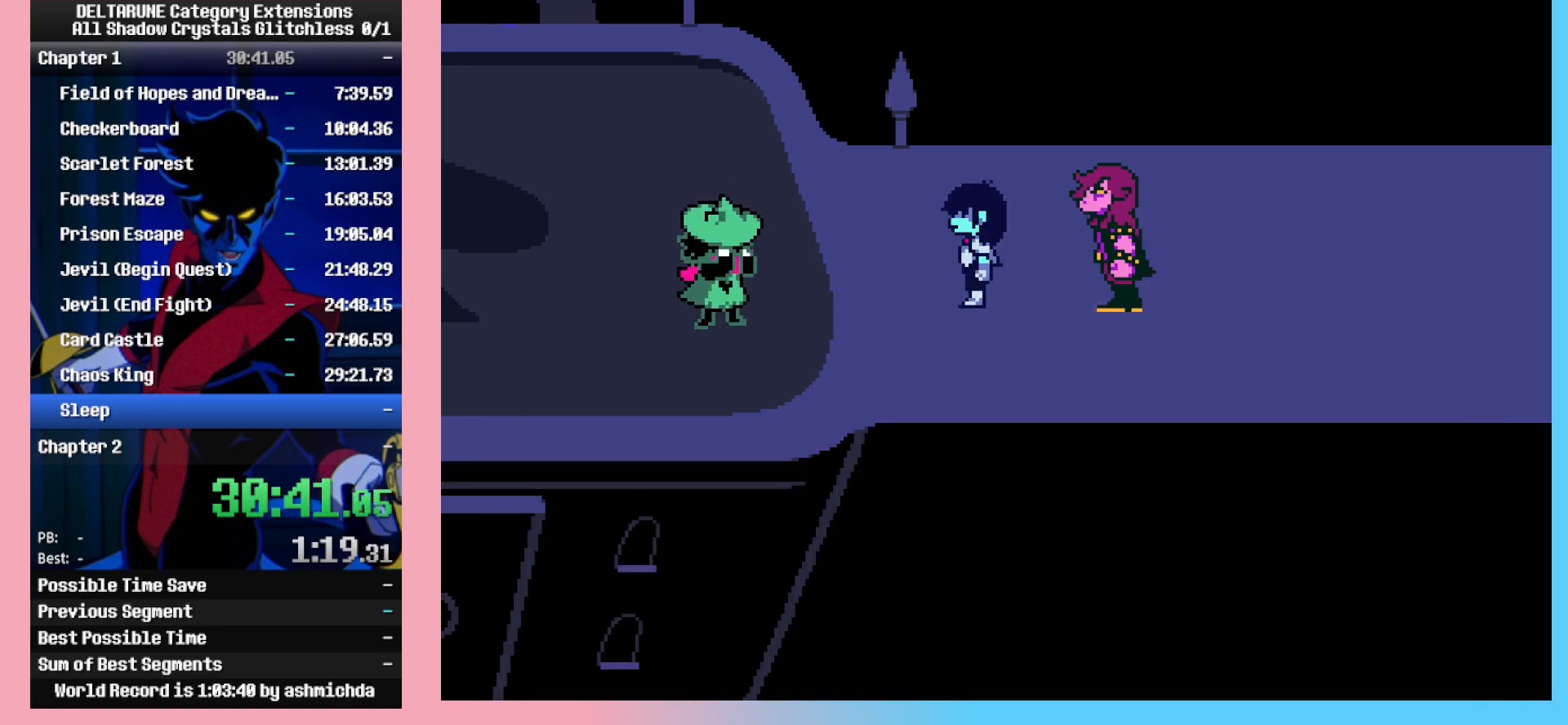
{"keys": ["ctrl_l", "return", "shift_l"], "events": [[50, "return", "down"], [50, "z", "down"], [100, "return", "up"], [100, "z", "up"], [133, "return", "down"], [133, "z", "down"], [183, "return", "up"], [183, "z", "up"], [233, "return", "down"], [233, "z", "down"], [283, "return", "up"], [283, "z", "up"], [333, "return", "down"], [333, "z", "down"], [367, "return", "up"], [367, "z", "up"], [417, "z", "down"], [467, "return", "down"], [467, "z", "up"]]}
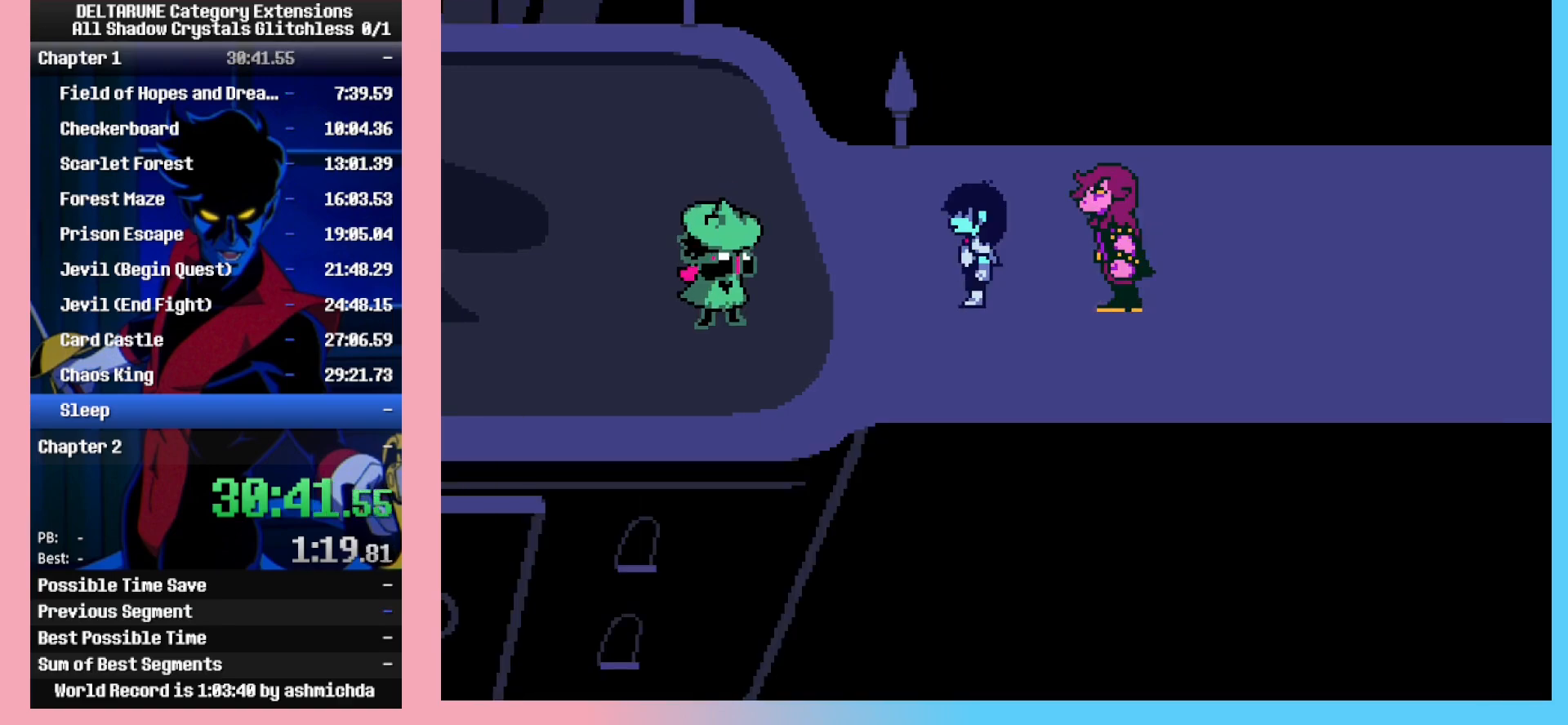
{"keys": ["ctrl_l", "shift_l", "z"], "events": [[17, "return", "up"], [17, "z", "down"], [67, "return", "down"], [67, "z", "up"], [100, "return", "up"], [100, "z", "down"], [150, "z", "up"], [200, "z", "down"], [250, "z", "up"], [300, "return", "down"], [300, "z", "down"], [350, "return", "up"], [350, "z", "up"], [383, "return", "down"], [383, "z", "down"], [433, "return", "up"]]}
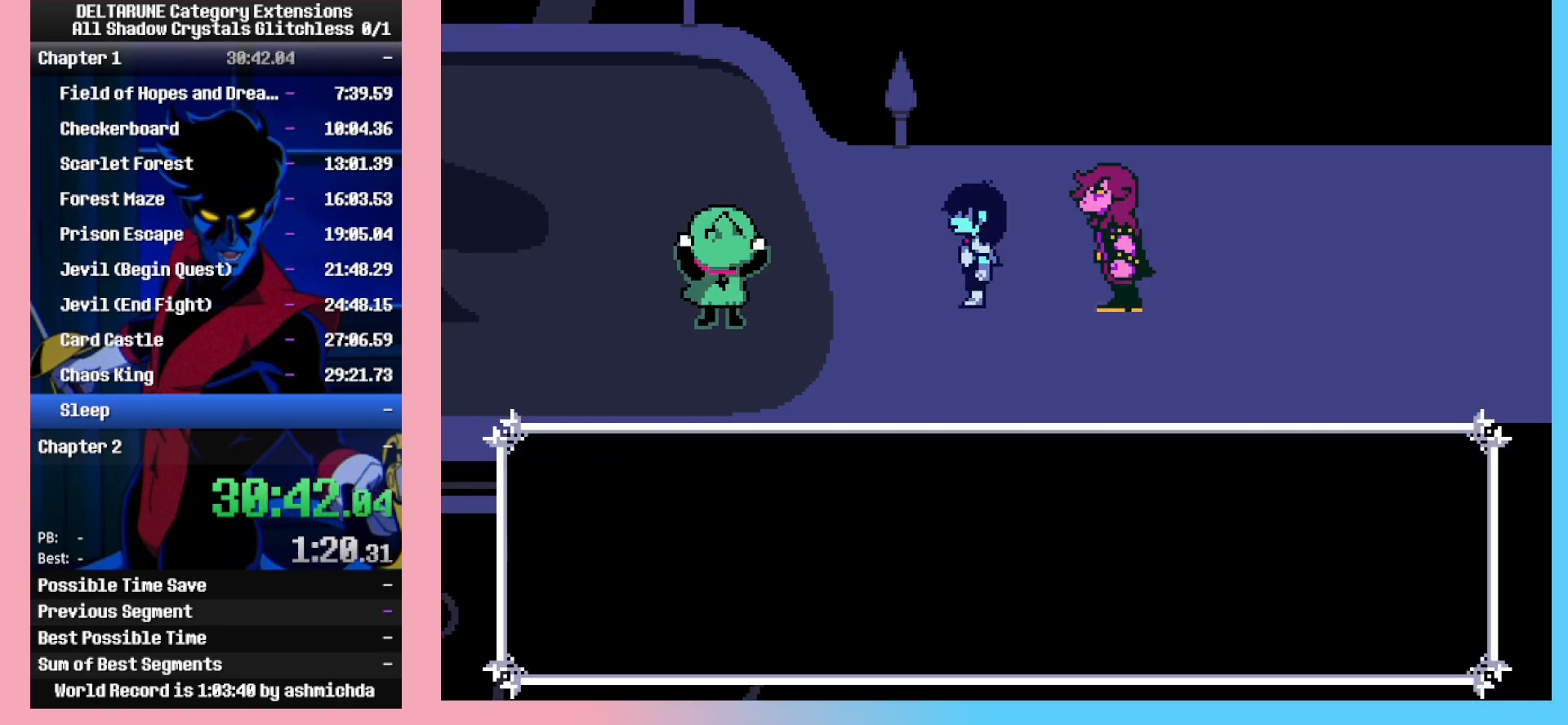
{"keys": ["ctrl_l", "return", "shift_l", "z"], "events": [[33, "return", "down"], [83, "return", "up"], [117, "return", "down"], [167, "return", "up"], [167, "z", "up"], [217, "return", "down"], [217, "z", "down"], [267, "z", "up"], [317, "return", "up"], [317, "z", "down"], [350, "return", "down"], [350, "z", "up"], [400, "return", "up"], [400, "z", "down"], [450, "z", "up"], [500, "return", "down"], [500, "z", "down"]]}
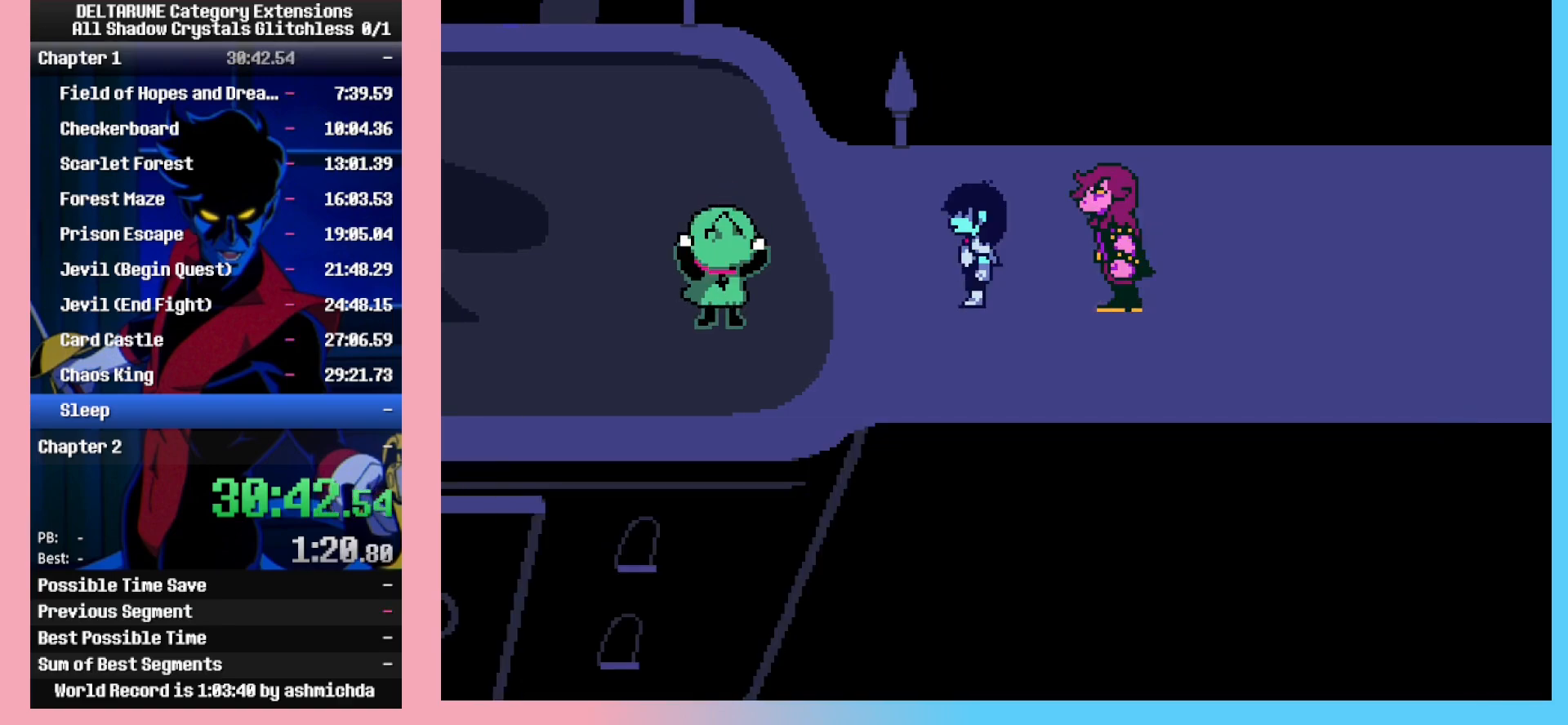
{"keys": ["ctrl_l", "shift_l"], "events": [[50, "return", "up"], [50, "z", "up"], [83, "return", "down"], [83, "z", "down"], [133, "return", "up"], [183, "z", "up"]]}
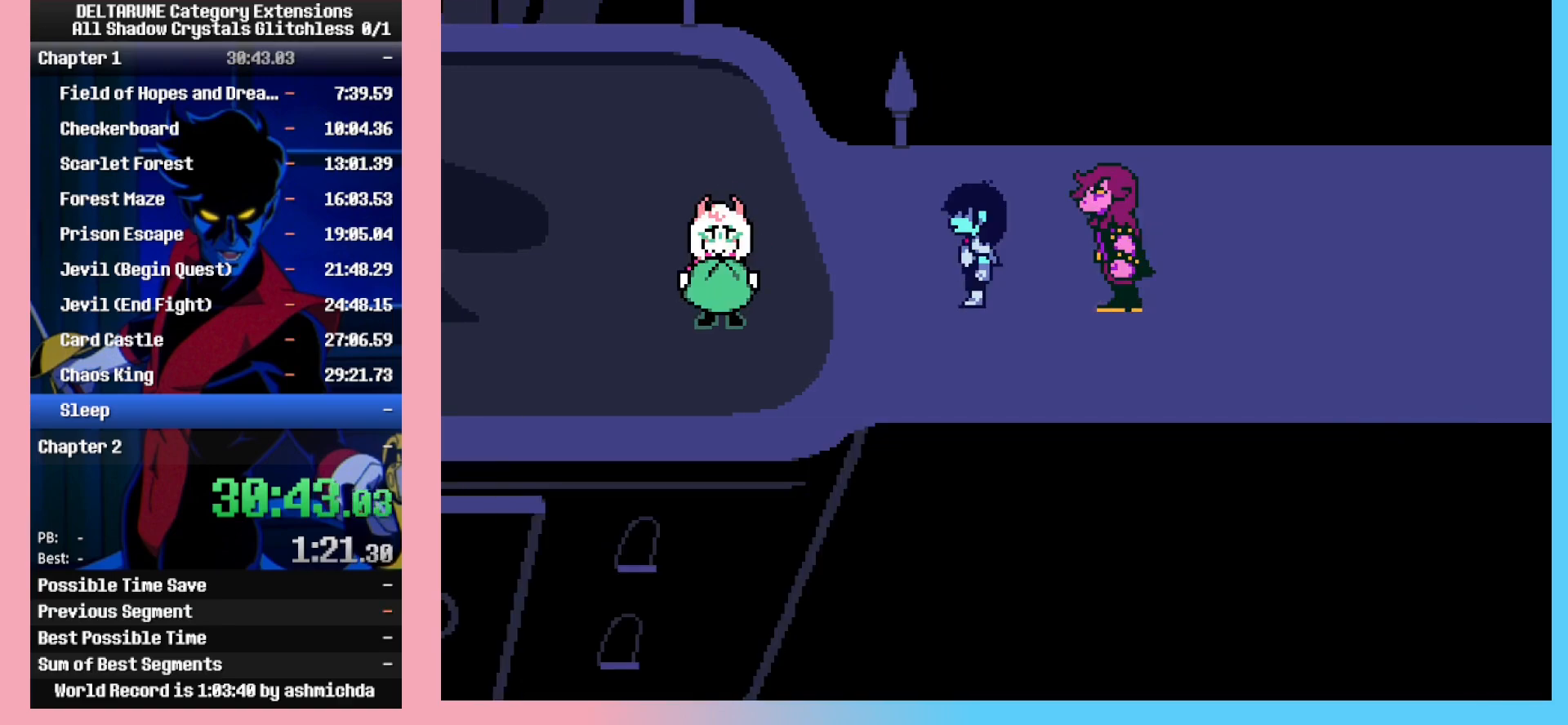
{"keys": ["ctrl_l", "shift_l"], "events": [[117, "x", "down"], [117, "z", "down"], [150, "return", "down"], [150, "x", "up"], [150, "z", "up"], [200, "return", "up"], [200, "z", "down"], [300, "z", "up"]]}
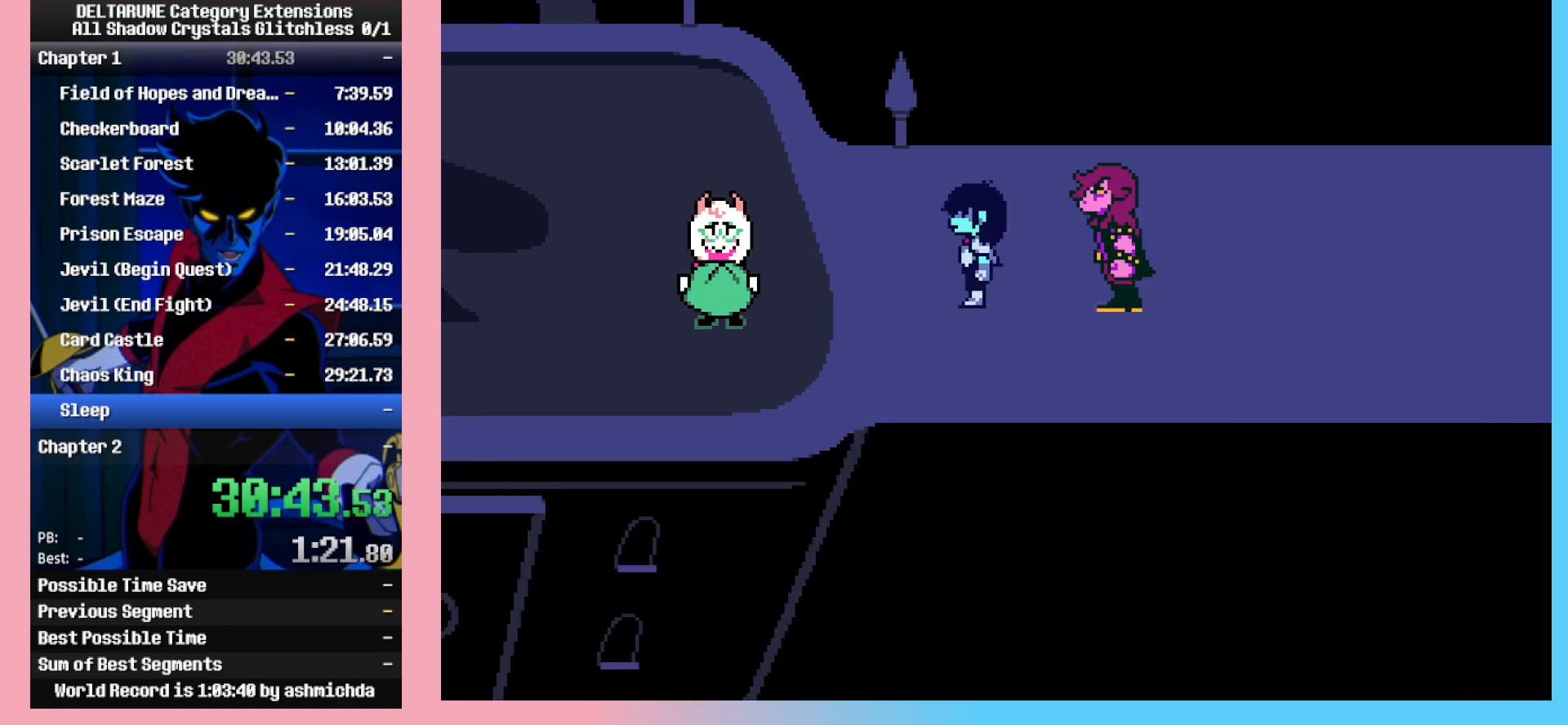
{"keys": ["ctrl_l", "return", "shift_l"], "events": [[33, "return", "down"], [83, "return", "up"], [83, "z", "down"], [117, "return", "down"], [117, "z", "up"], [167, "z", "down"], [217, "return", "up"], [267, "z", "up"], [317, "return", "down"], [400, "return", "up"], [400, "z", "down"], [450, "z", "up"], [500, "return", "down"]]}
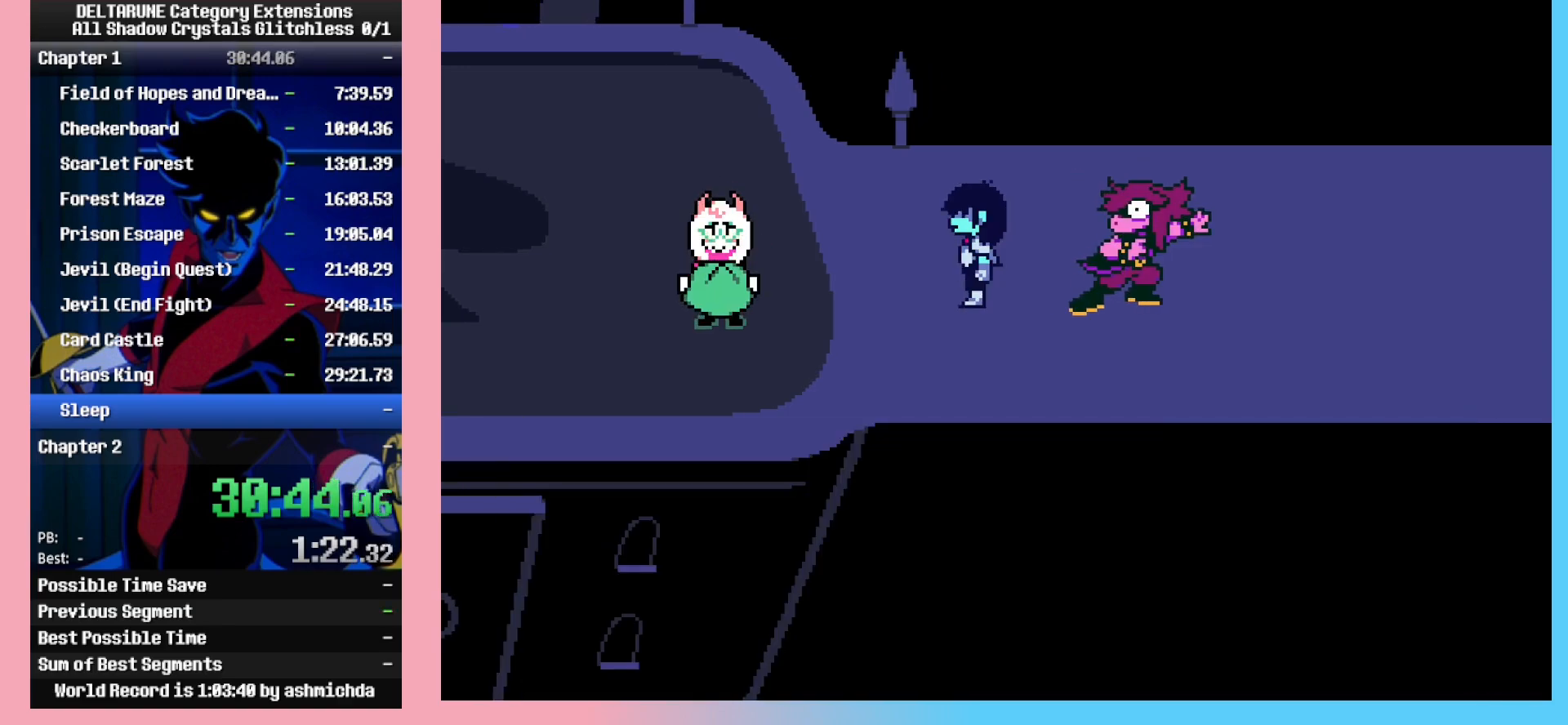
{"keys": ["ctrl_l", "return", "shift_l", "z"], "events": [[50, "return", "up"], [50, "z", "down"], [133, "return", "down"], [133, "z", "up"], [183, "return", "up"], [233, "z", "down"], [283, "return", "down"], [333, "return", "up"], [333, "z", "up"], [367, "return", "down"], [367, "z", "down"]]}
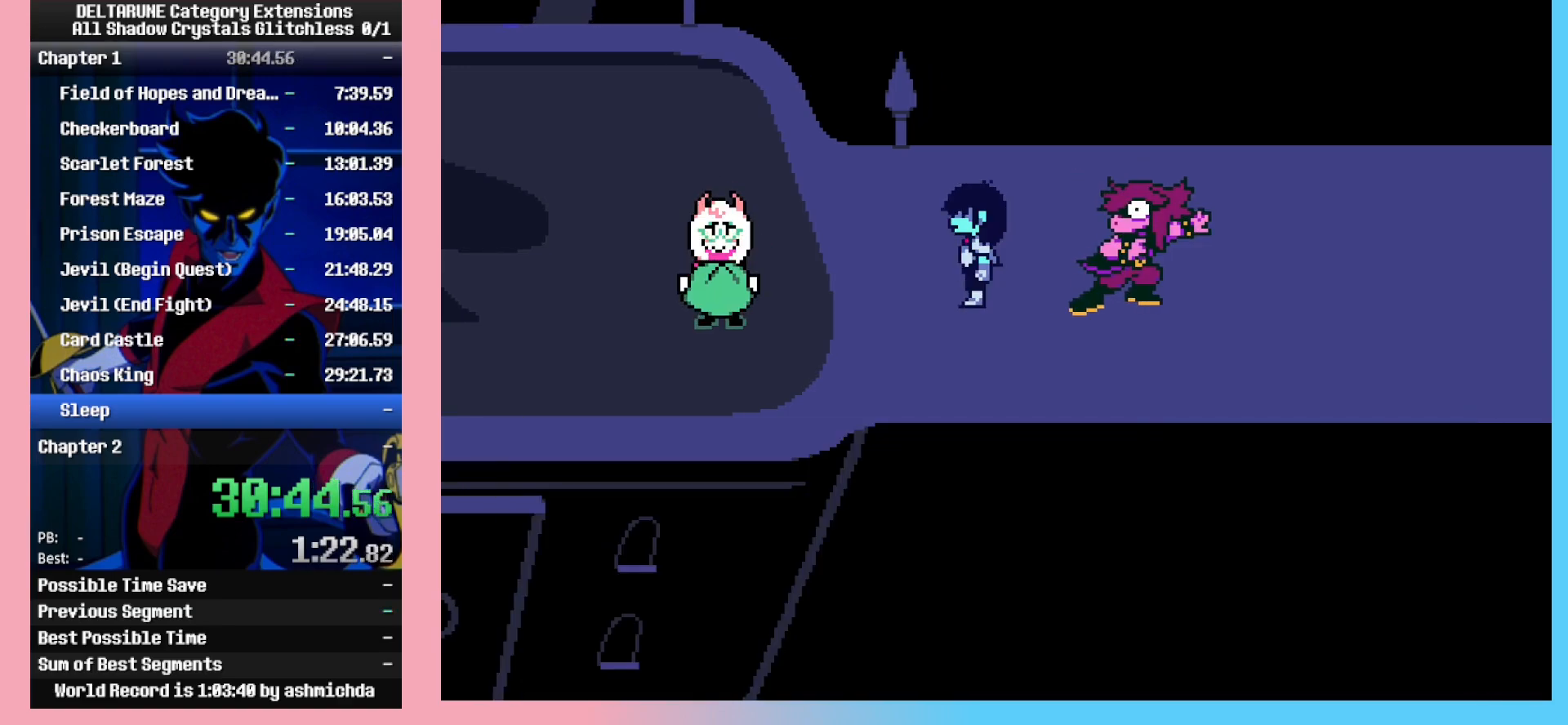
{"keys": ["ctrl_l", "shift_l", "z"], "events": [[17, "return", "up"], [17, "z", "up"], [67, "return", "down"], [67, "z", "down"], [150, "return", "up"], [150, "z", "up"], [250, "return", "down"], [250, "z", "down"], [300, "return", "up"], [333, "z", "up"], [383, "return", "down"], [433, "return", "up"], [433, "z", "down"]]}
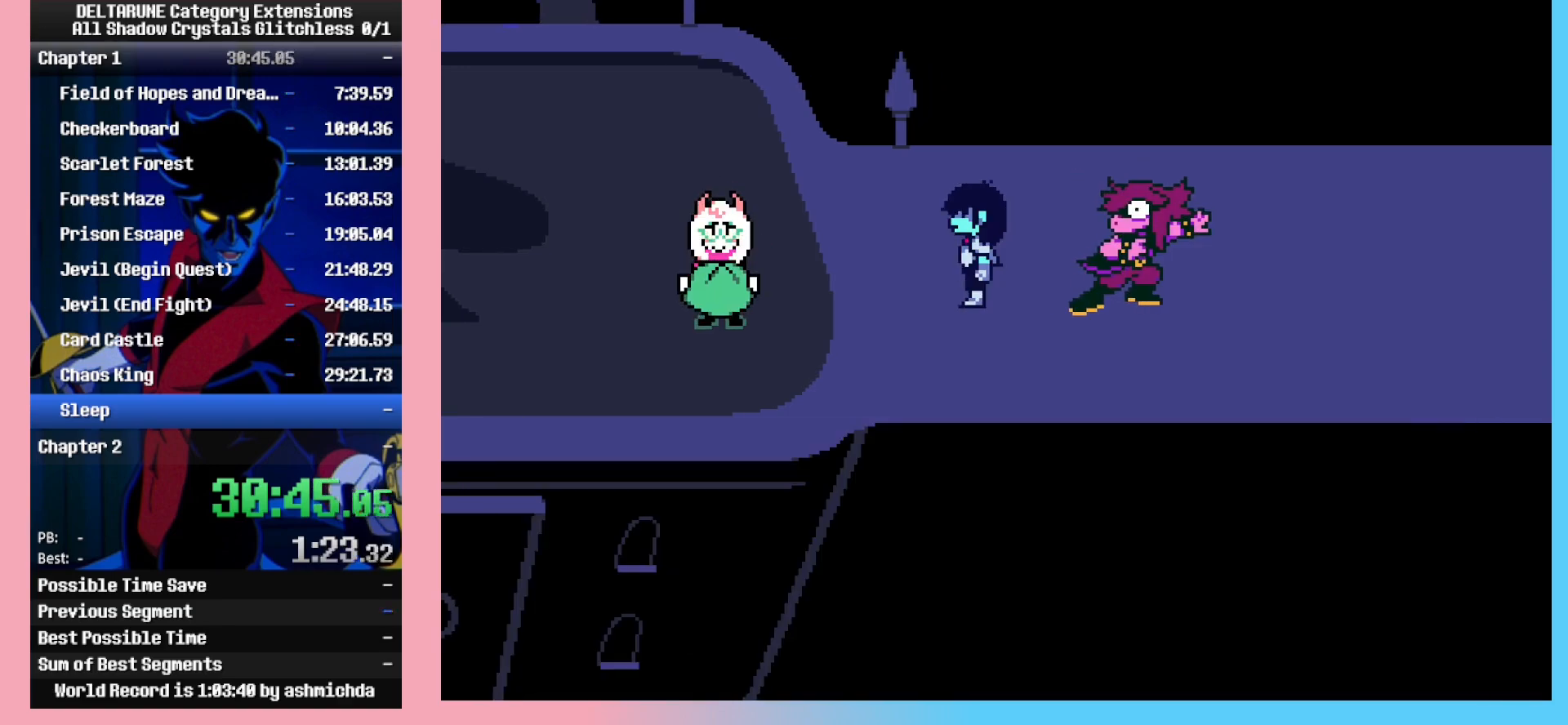
{"keys": ["ctrl_l", "shift_l"], "events": [[33, "return", "down"], [33, "z", "up"], [83, "z", "down"], [117, "return", "up"], [167, "z", "up"], [317, "return", "down"], [350, "return", "up"], [400, "z", "down"], [450, "return", "down"], [450, "z", "up"], [500, "return", "up"]]}
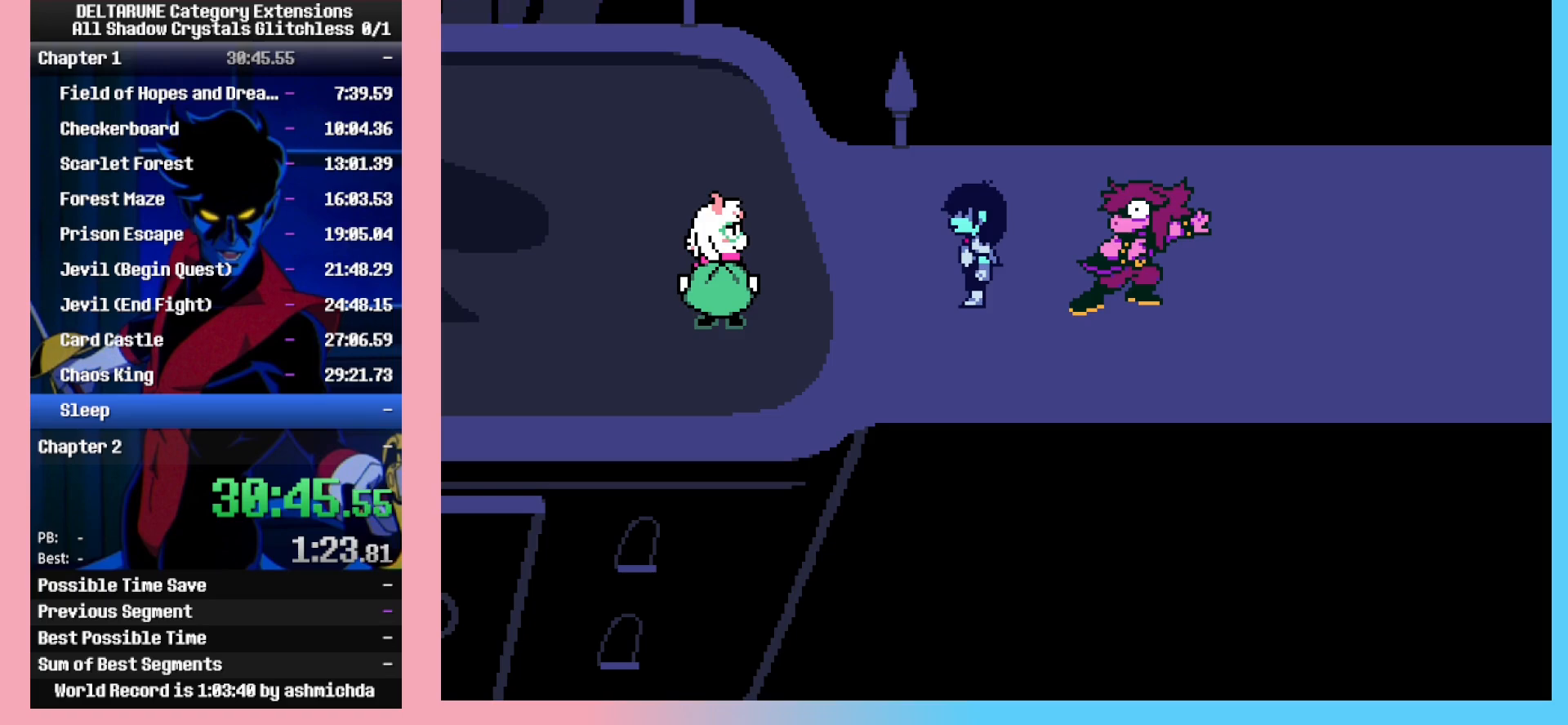
{"keys": ["ctrl_l", "shift_l"], "events": [[50, "z", "down"], [83, "return", "down"], [83, "z", "up"], [133, "return", "up"], [183, "z", "down"], [233, "return", "down"], [283, "return", "up"], [283, "z", "up"], [367, "return", "down"], [367, "z", "down"], [417, "return", "up"], [467, "z", "up"]]}
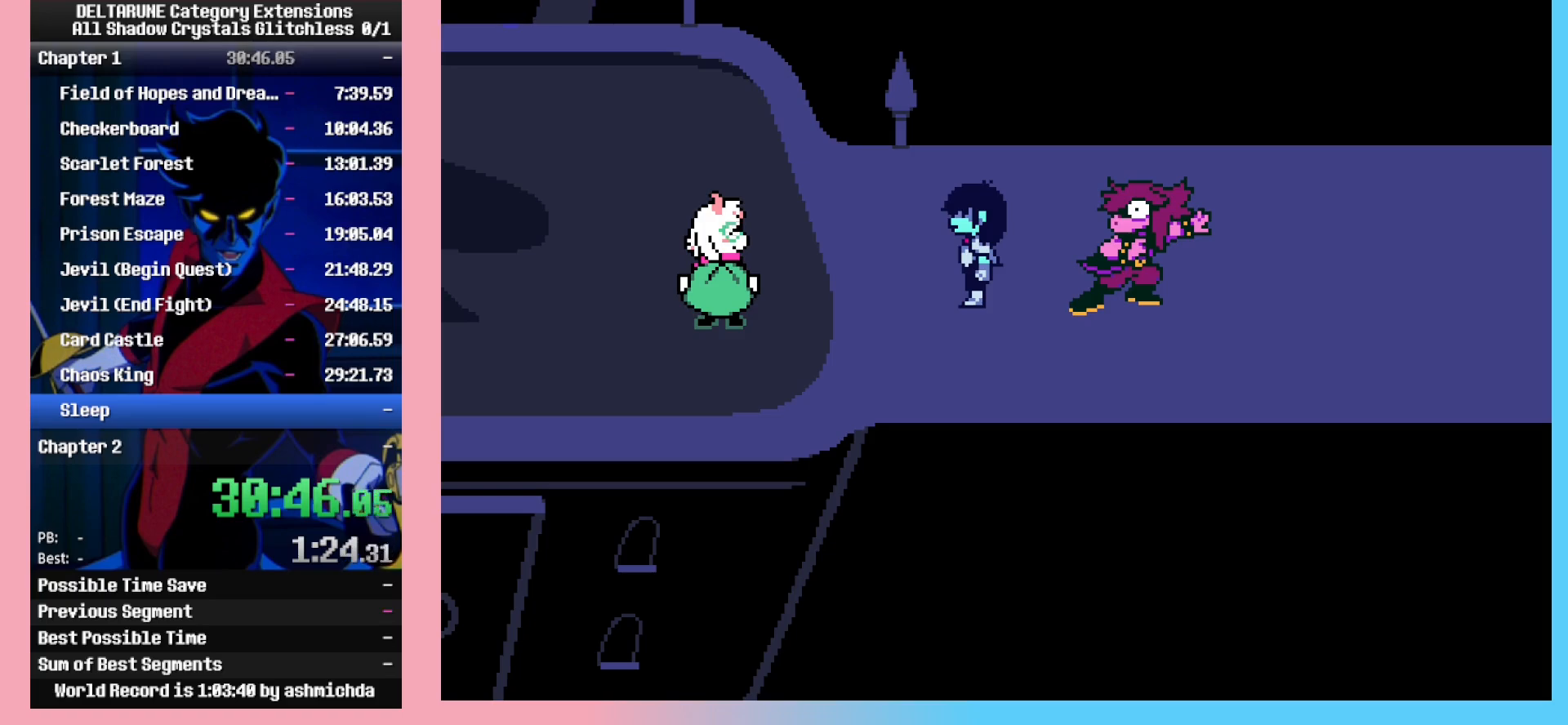
{"keys": ["ctrl_l", "return", "shift_l"], "events": [[17, "return", "down"], [67, "return", "up"], [67, "z", "down"], [150, "return", "down"], [150, "z", "up"], [200, "return", "up"], [200, "z", "down"], [300, "return", "down"], [300, "z", "up"], [350, "return", "up"], [383, "z", "down"], [433, "return", "down"], [433, "z", "up"]]}
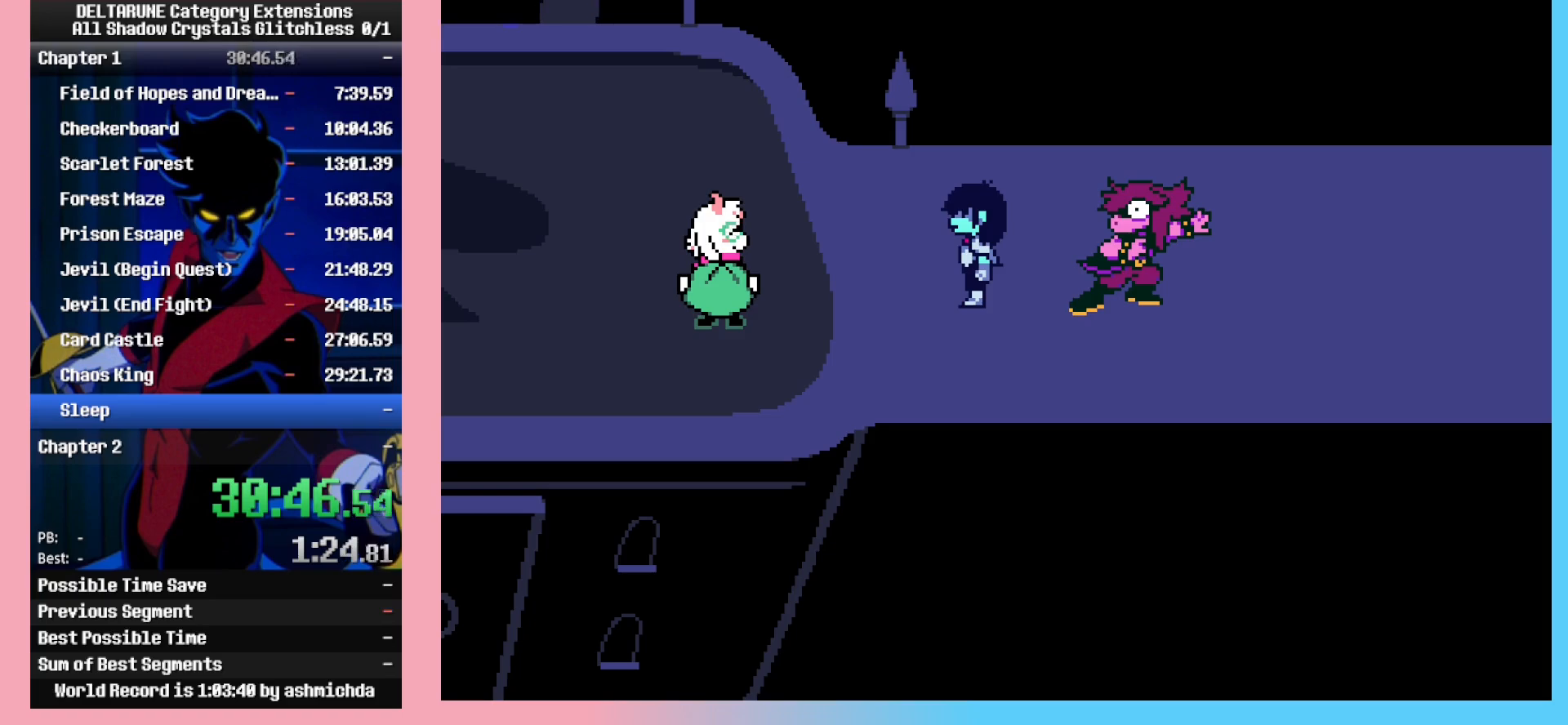
{"keys": ["ctrl_l", "return", "shift_l"], "events": [[33, "return", "up"], [33, "z", "down"], [83, "return", "down"], [117, "return", "up"], [117, "z", "up"], [217, "return", "down"], [217, "z", "down"], [267, "return", "up"], [267, "z", "up"], [350, "return", "down"], [350, "z", "down"], [400, "return", "up"], [450, "return", "down"], [450, "z", "up"]]}
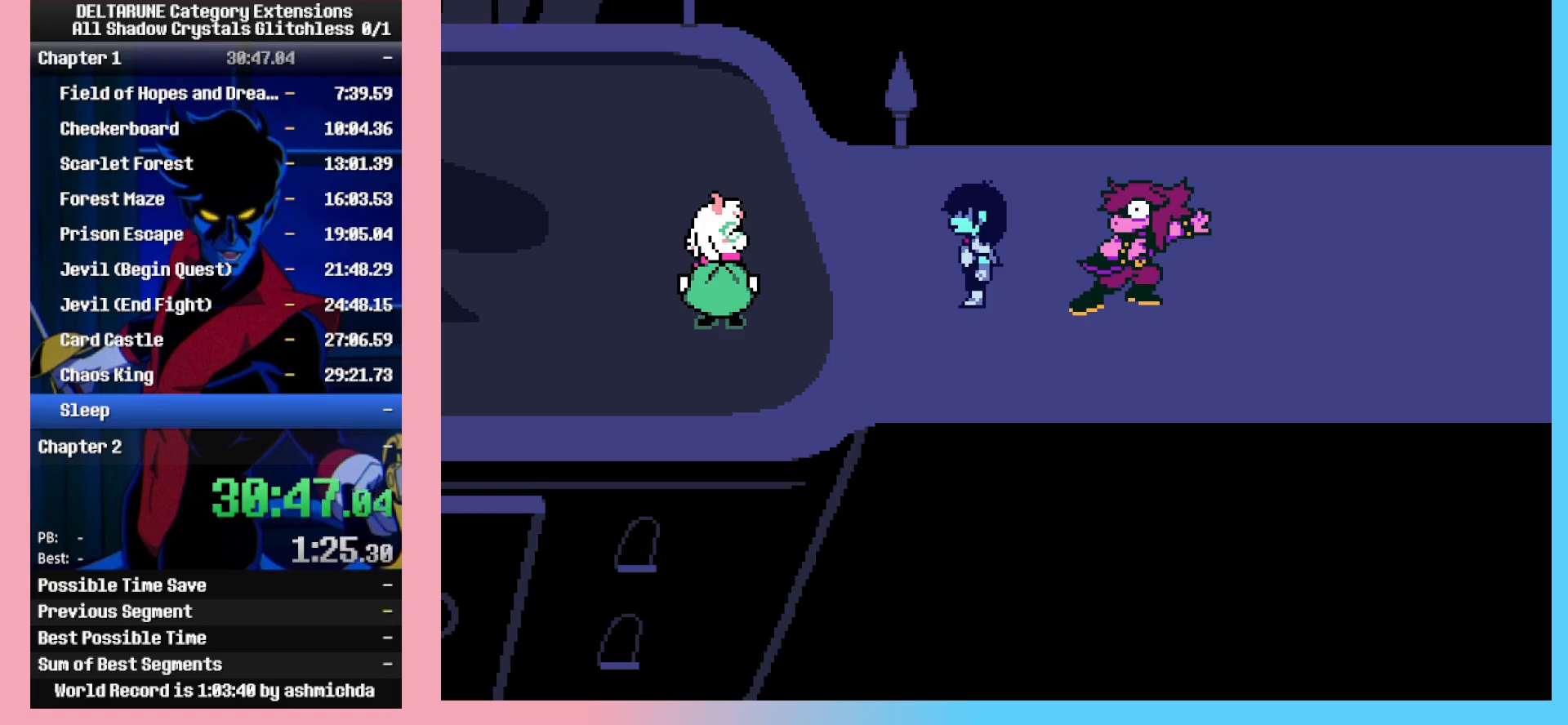
{"keys": ["ctrl_l", "return", "shift_l"], "events": [[50, "z", "down"], [83, "return", "up"], [133, "return", "down"], [133, "z", "up"], [183, "z", "down"], [233, "return", "up"], [333, "return", "down"], [333, "z", "up"], [383, "return", "up"], [383, "z", "down"], [467, "return", "down"], [467, "z", "up"]]}
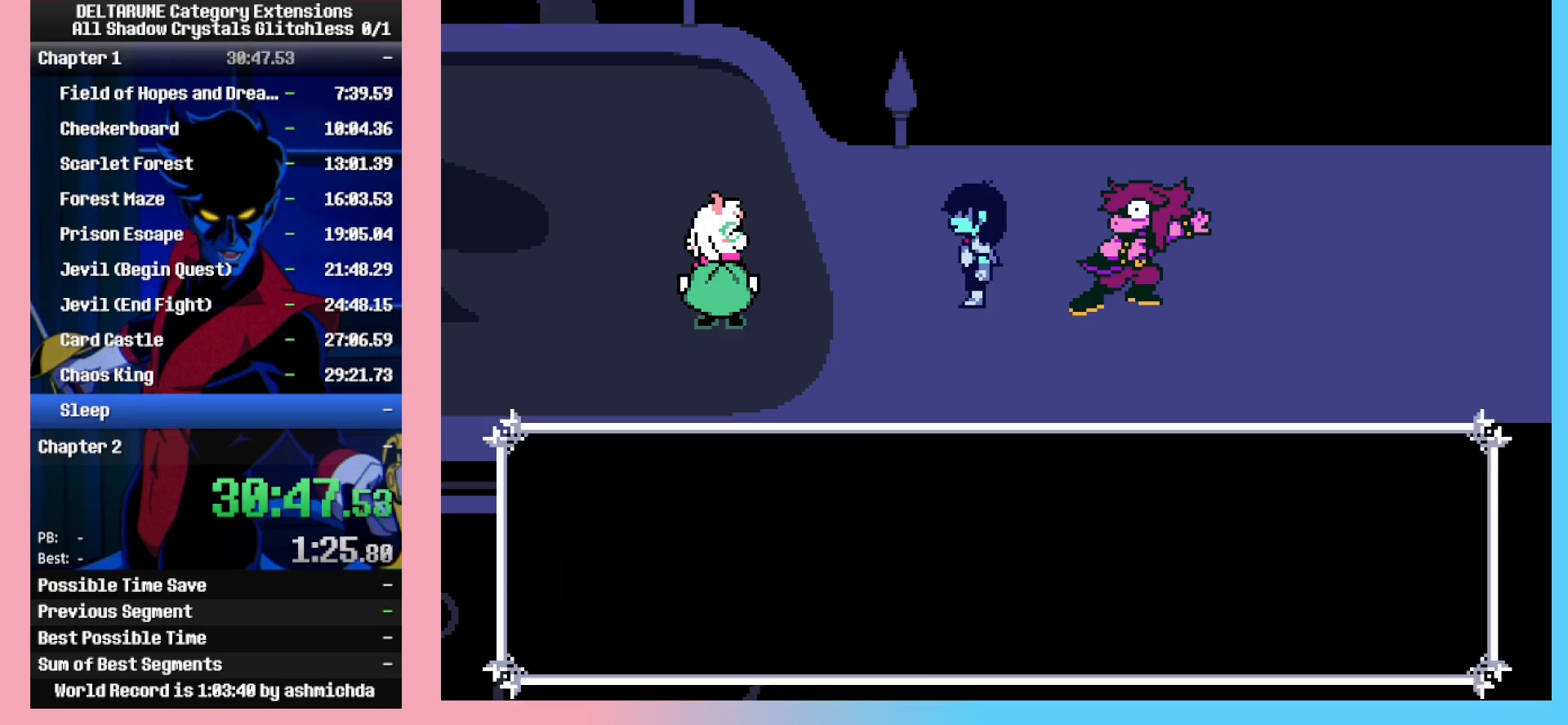
{"keys": ["ctrl_l", "return", "shift_l", "z"], "events": [[17, "return", "up"], [67, "z", "down"], [117, "return", "down"], [150, "z", "up"], [200, "return", "up"], [200, "z", "down"], [250, "return", "down"], [333, "return", "up"], [333, "z", "up"], [383, "return", "down"], [383, "z", "down"]]}
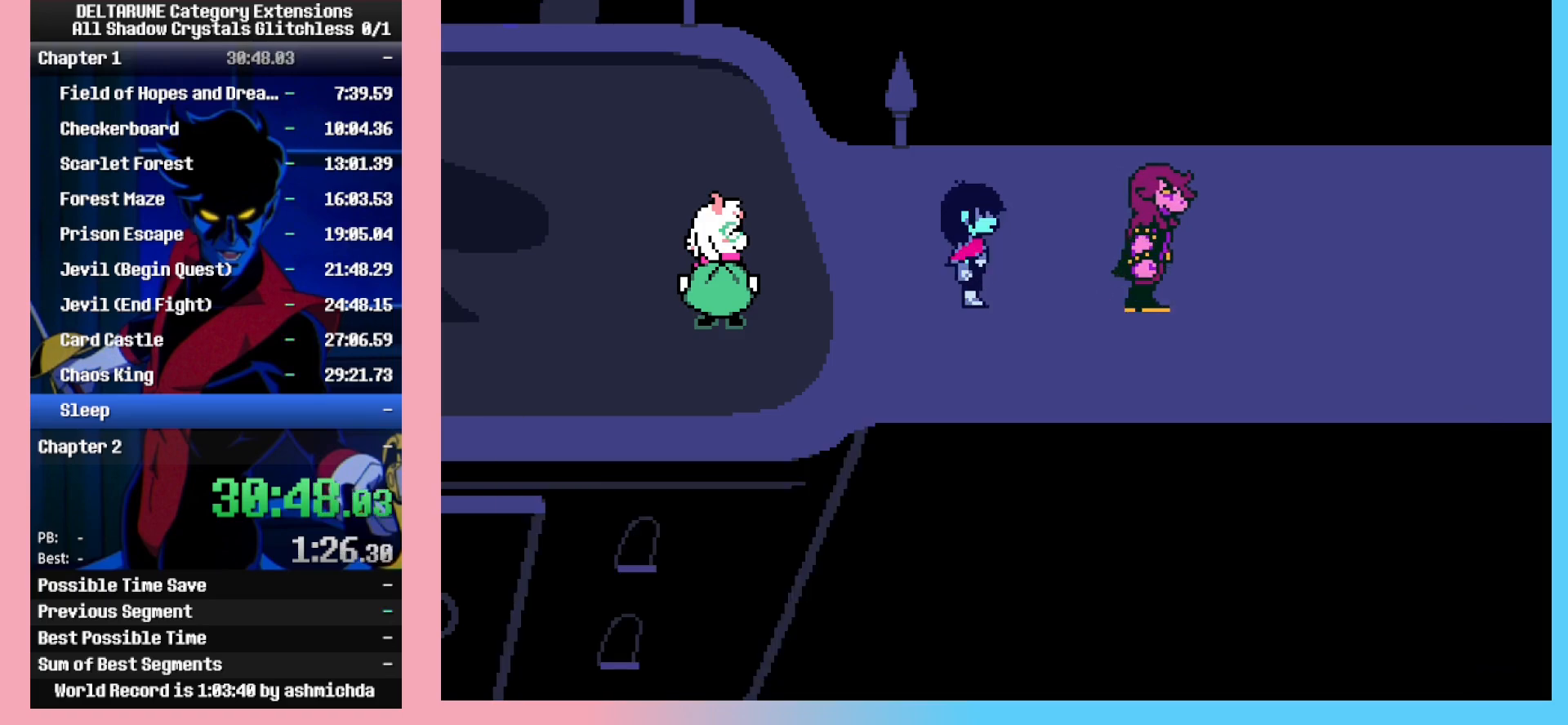
{"keys": ["ctrl_l", "shift_l"], "events": [[33, "return", "up"], [33, "z", "up"], [267, "return", "down"], [317, "return", "up"], [317, "z", "down"], [367, "z", "up"], [400, "z", "down"], [500, "z", "up"]]}